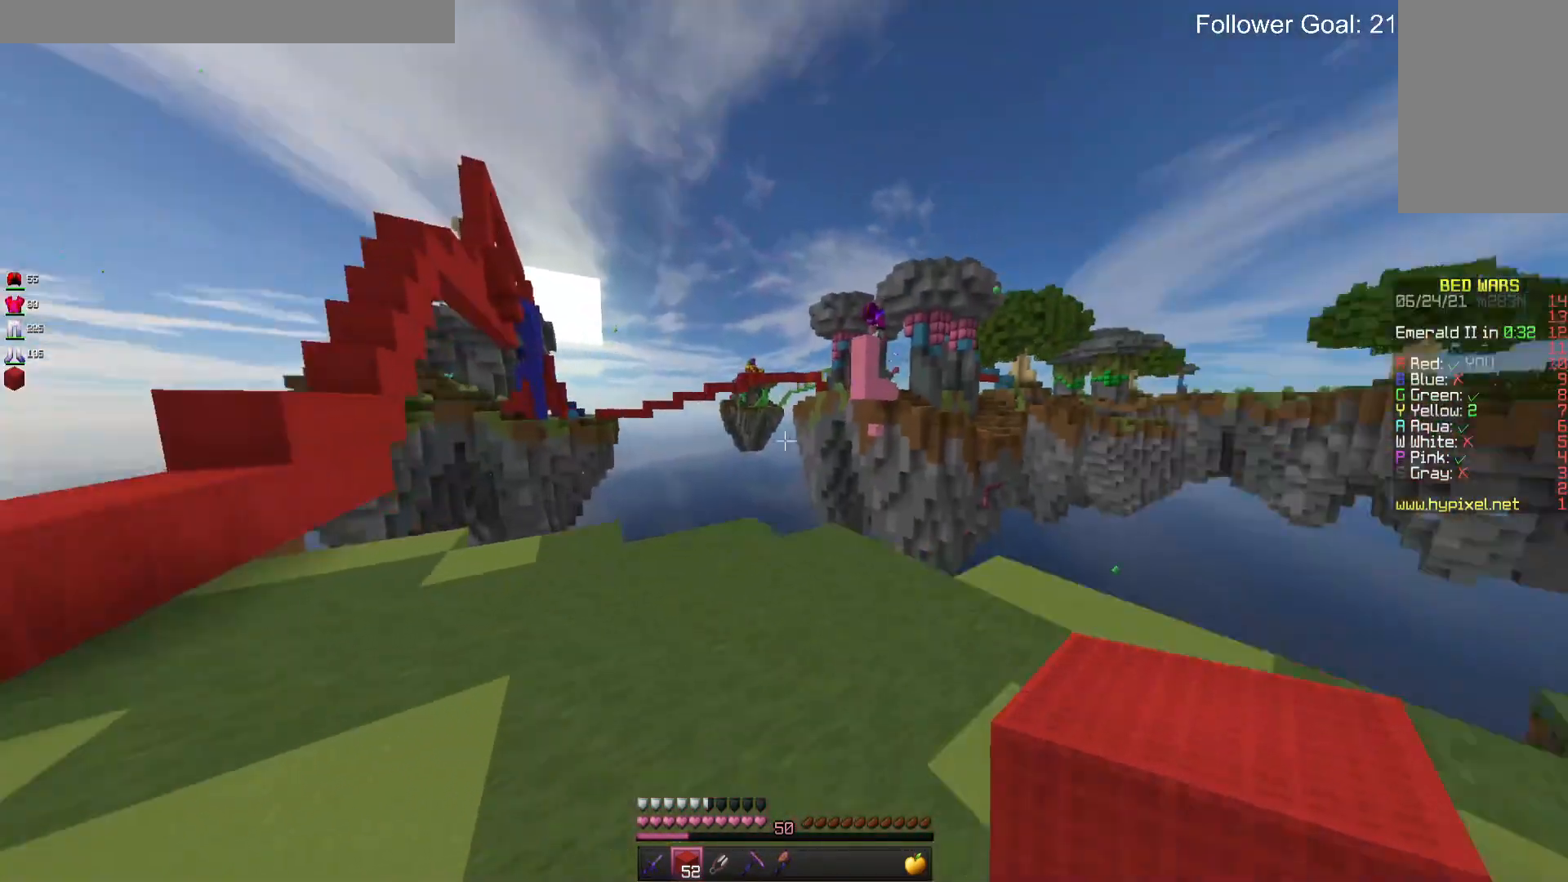
Gameplay with keyboard and mouse; each line is a JSON object with the keys and mouse buttons held at the frame after it. "events" lists presses ("down") and releases ("up") of "a", "d", "s", "space", "w", "mouse_left" and "mouse_right" between this image and that frame as [ms after this image, input, new state], when the widget could be followed in between. "mouse_left", "mouse_right" = the "left", "right" buttons of the "mouse" list. No other keys are recorded. Fast repeated clicks can show as one long hold. Mouse movement is not recorded.
{"keys": ["a"], "mouse": [], "events": [[233, "w", "up"]]}
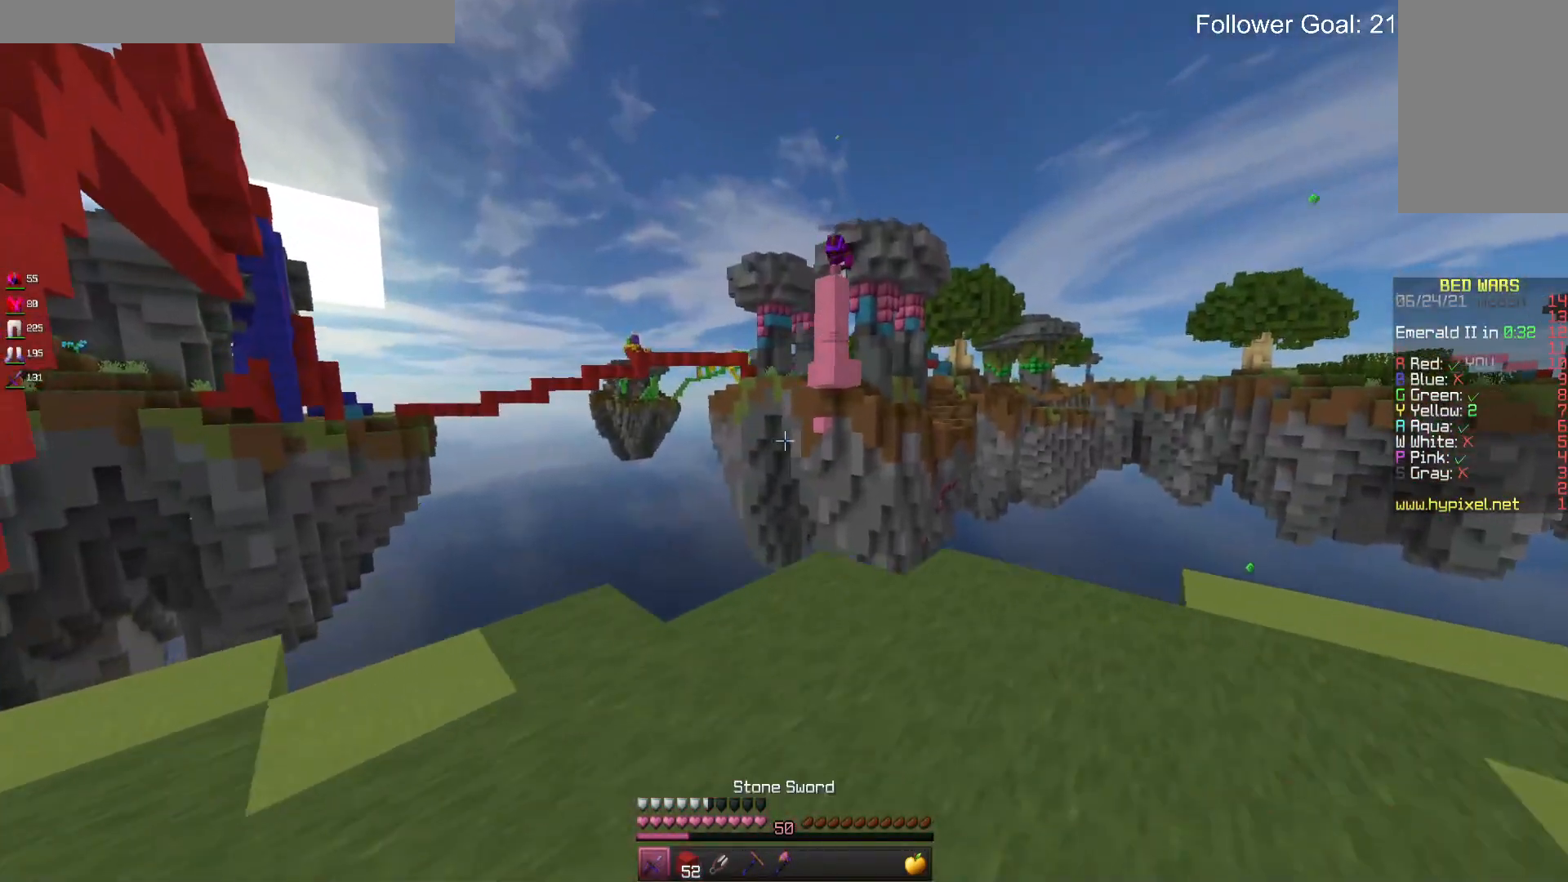
{"keys": [], "mouse": [], "events": [[133, "a", "up"]]}
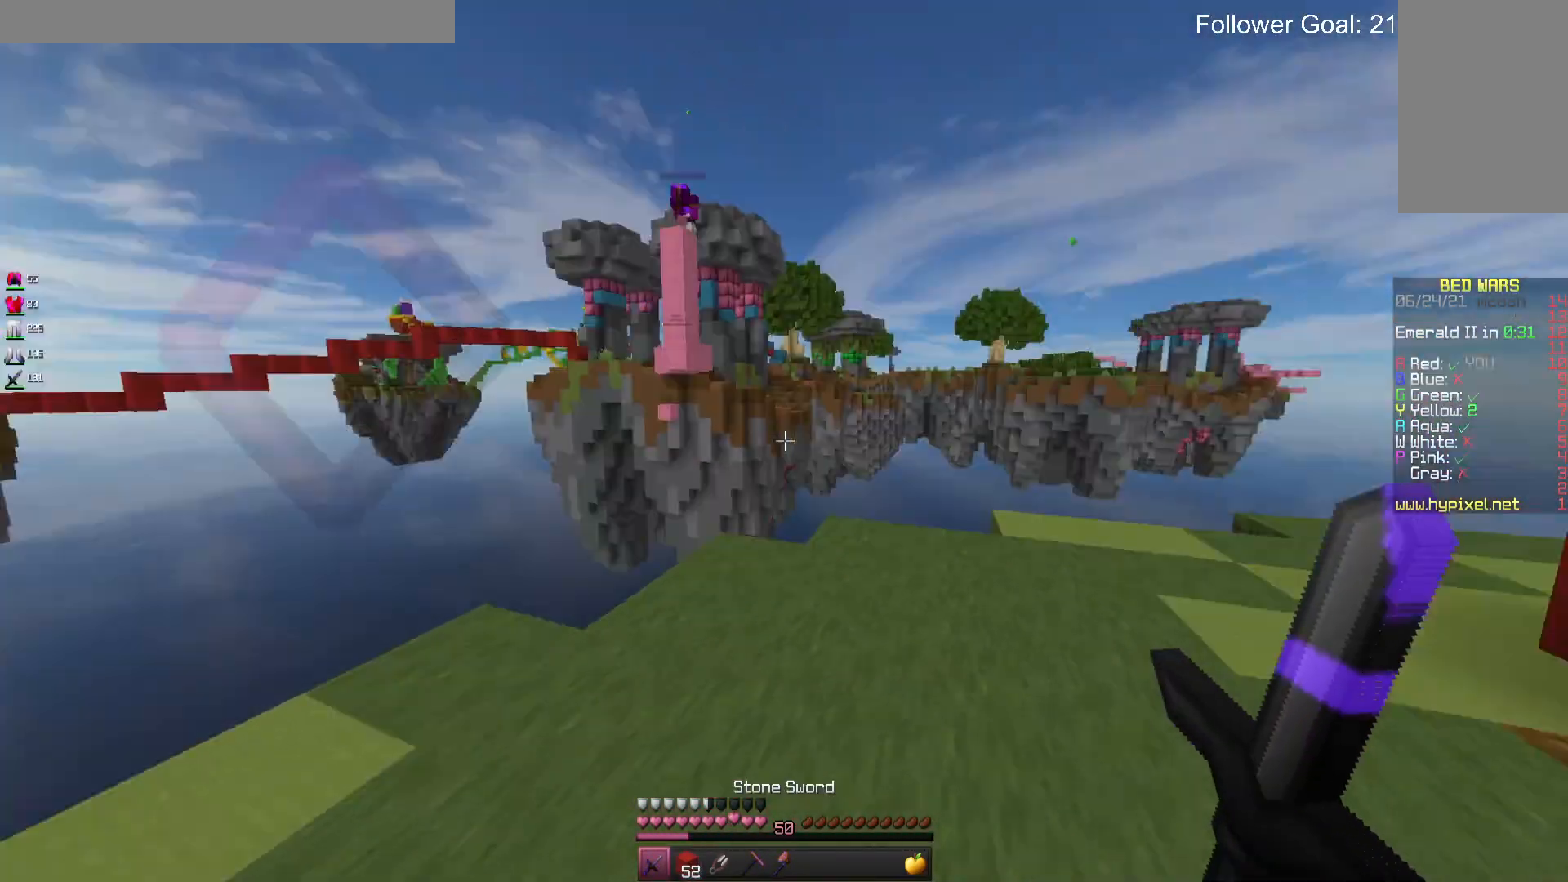
{"keys": ["w"], "mouse": [], "events": [[167, "w", "down"]]}
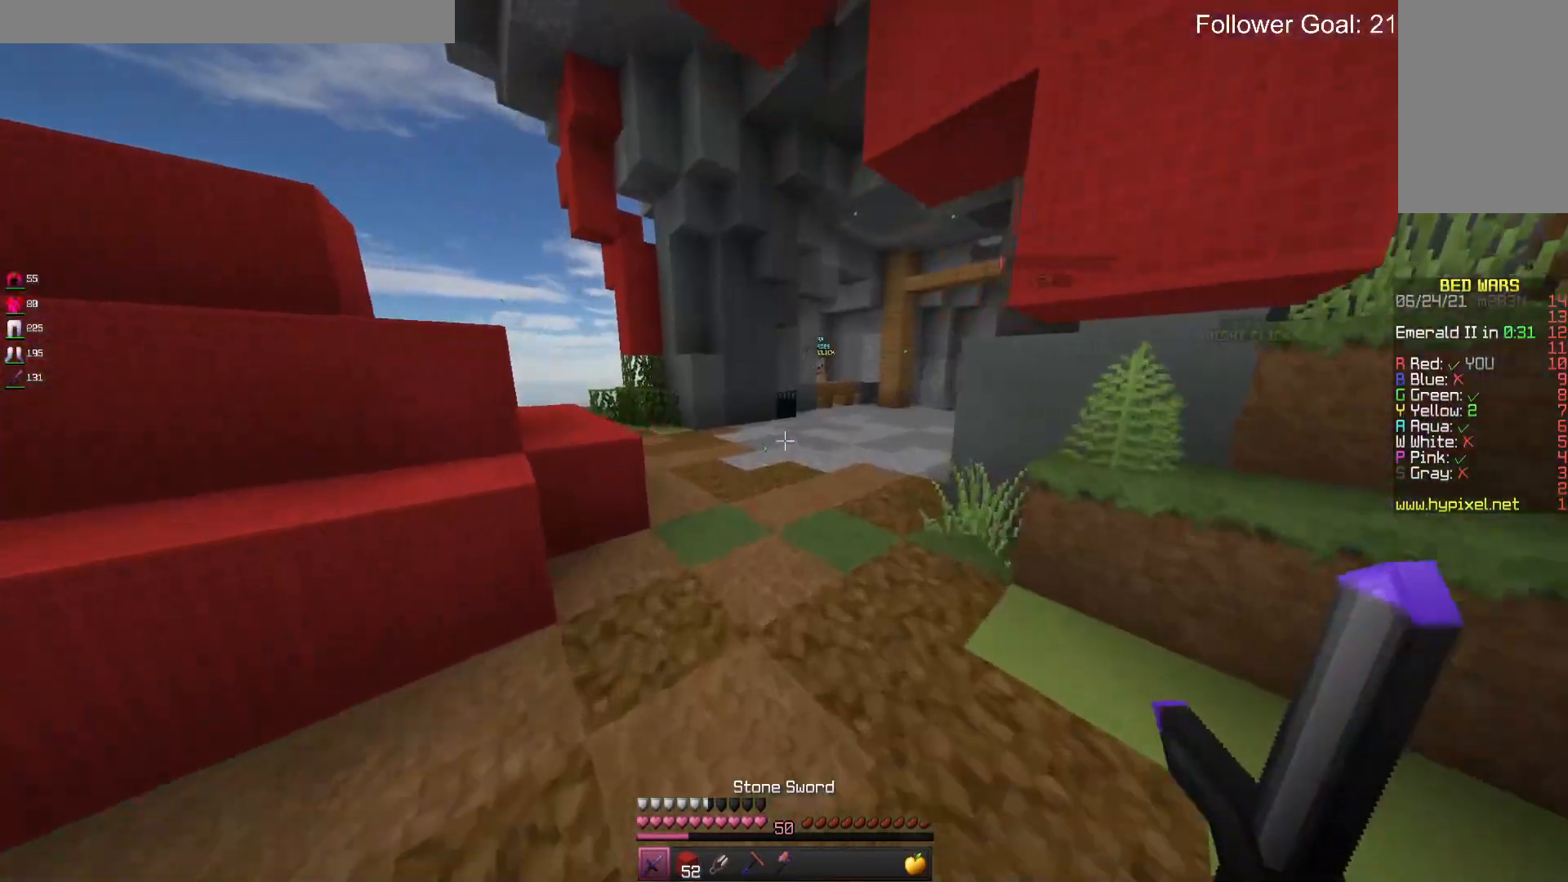
{"keys": ["a", "w"], "mouse": [], "events": [[167, "space", "down"], [333, "space", "up"], [367, "a", "down"]]}
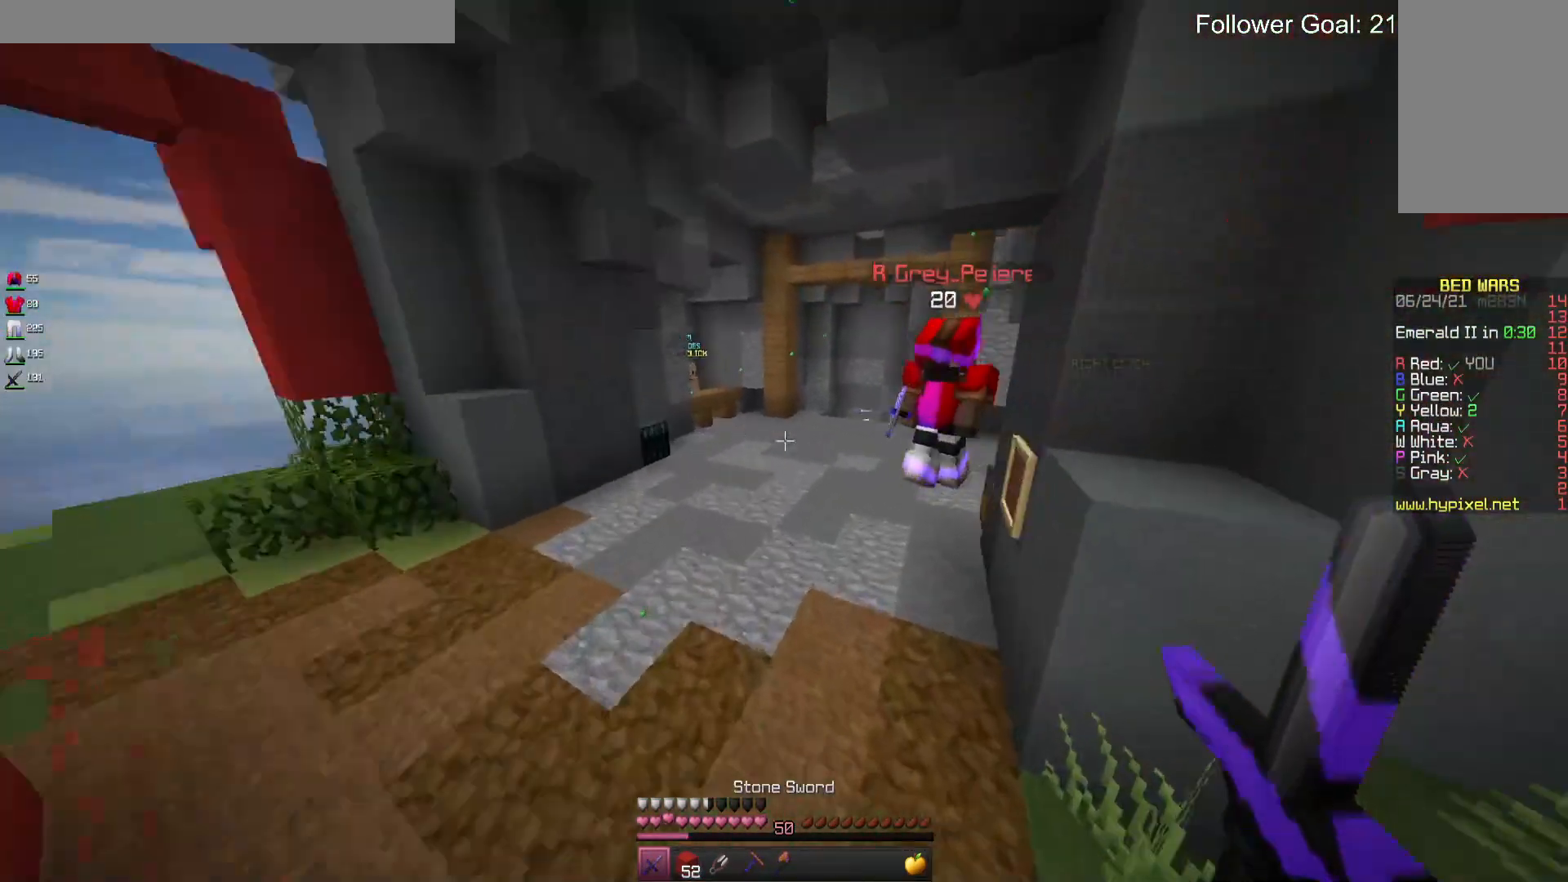
{"keys": ["w"], "mouse": [], "events": [[167, "space", "down"], [267, "a", "up"], [467, "space", "up"]]}
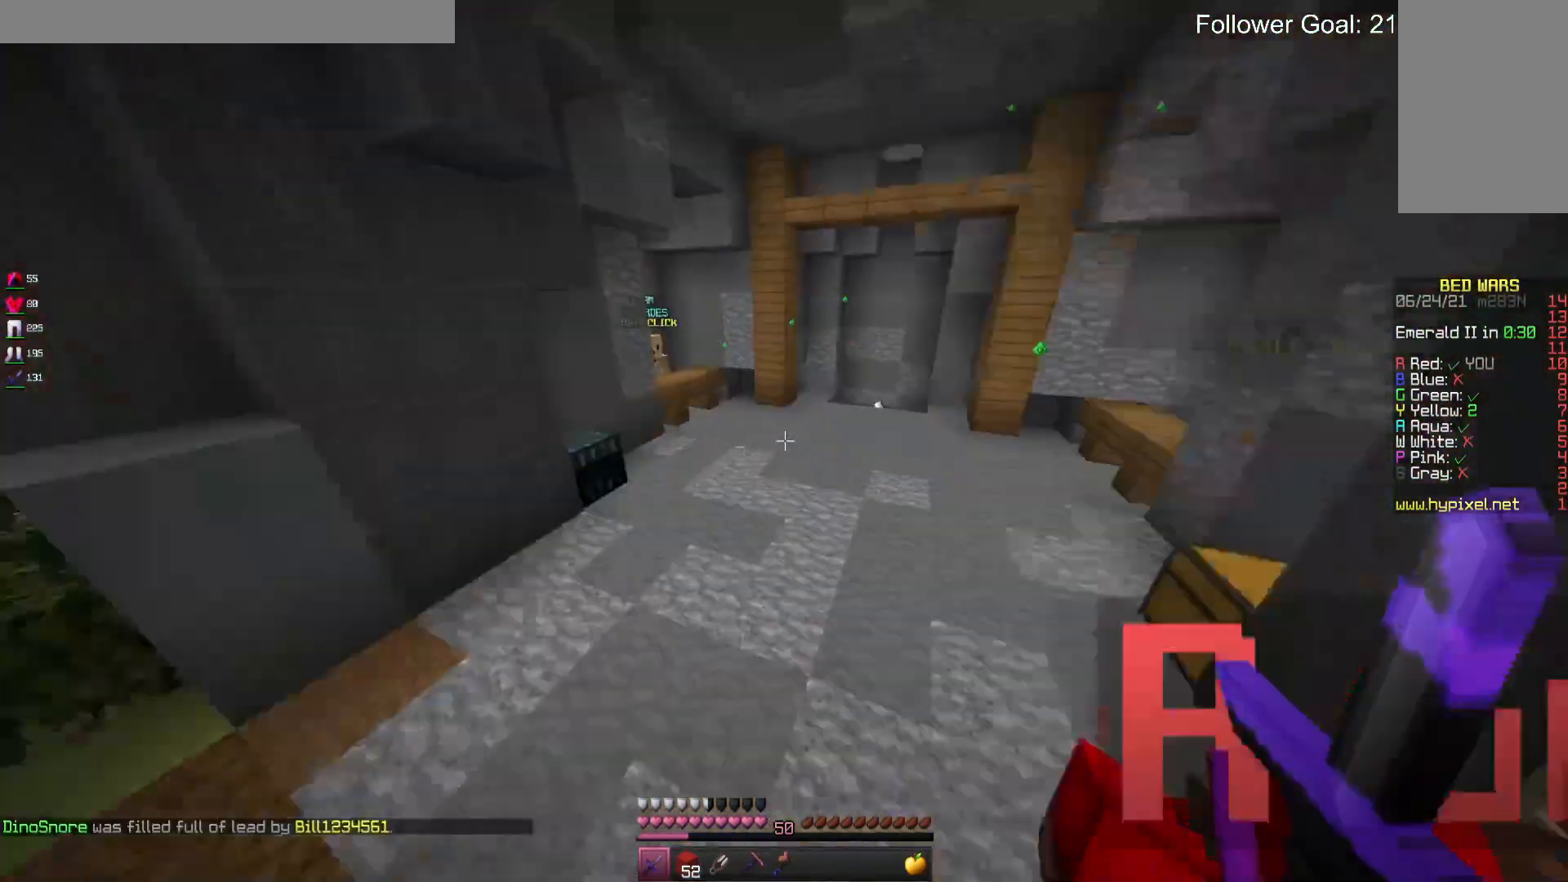
{"keys": ["w"], "mouse": ["right"], "events": [[433, "mouse_right", "down"]]}
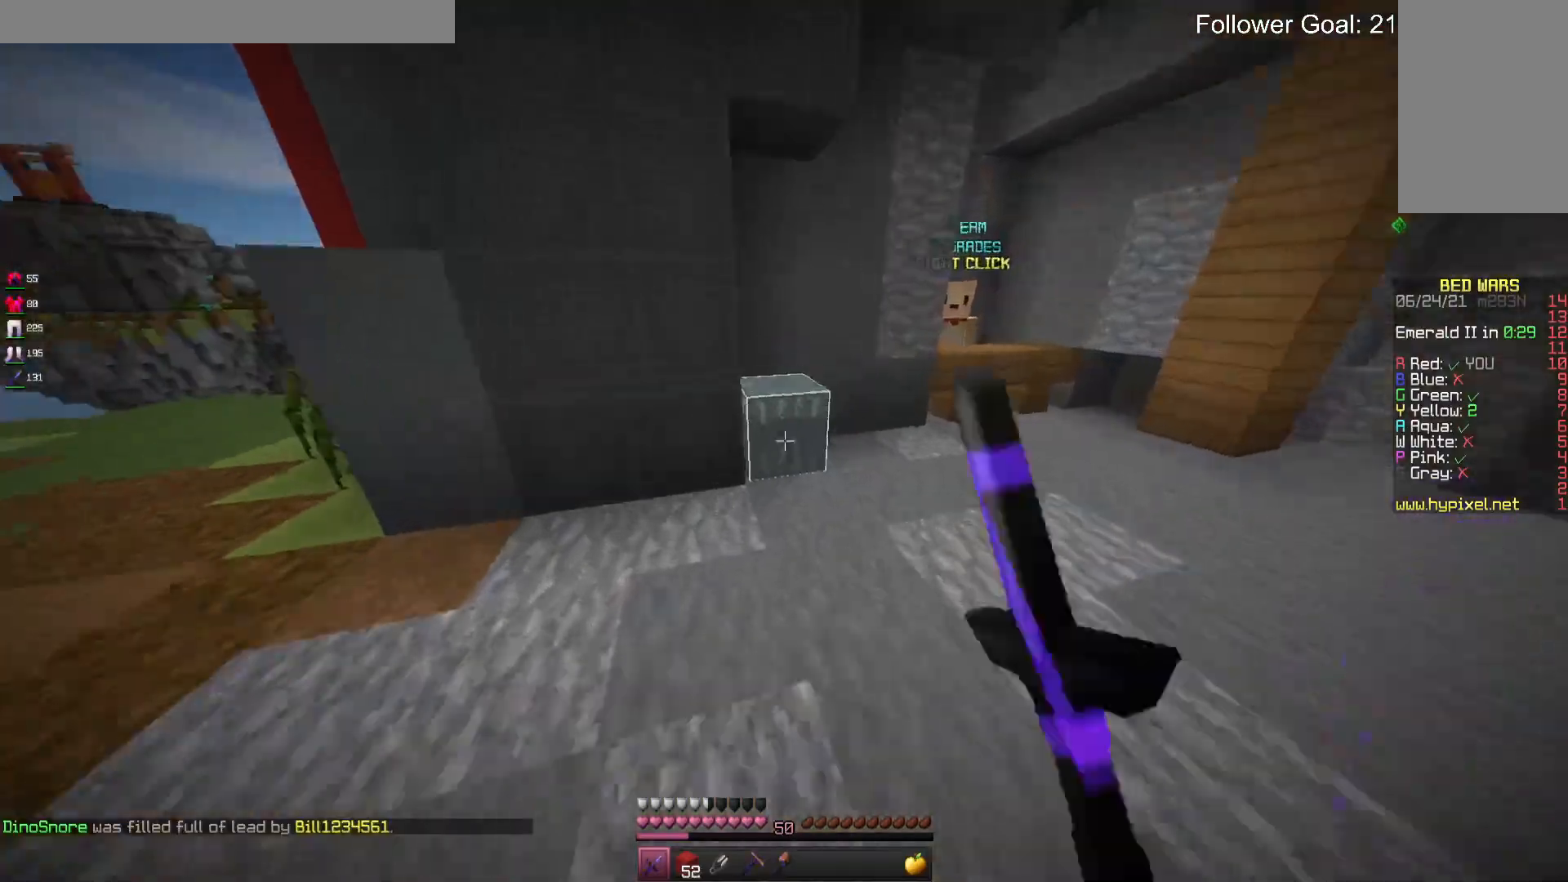
{"keys": [], "mouse": [], "events": [[100, "mouse_right", "up"], [100, "w", "up"]]}
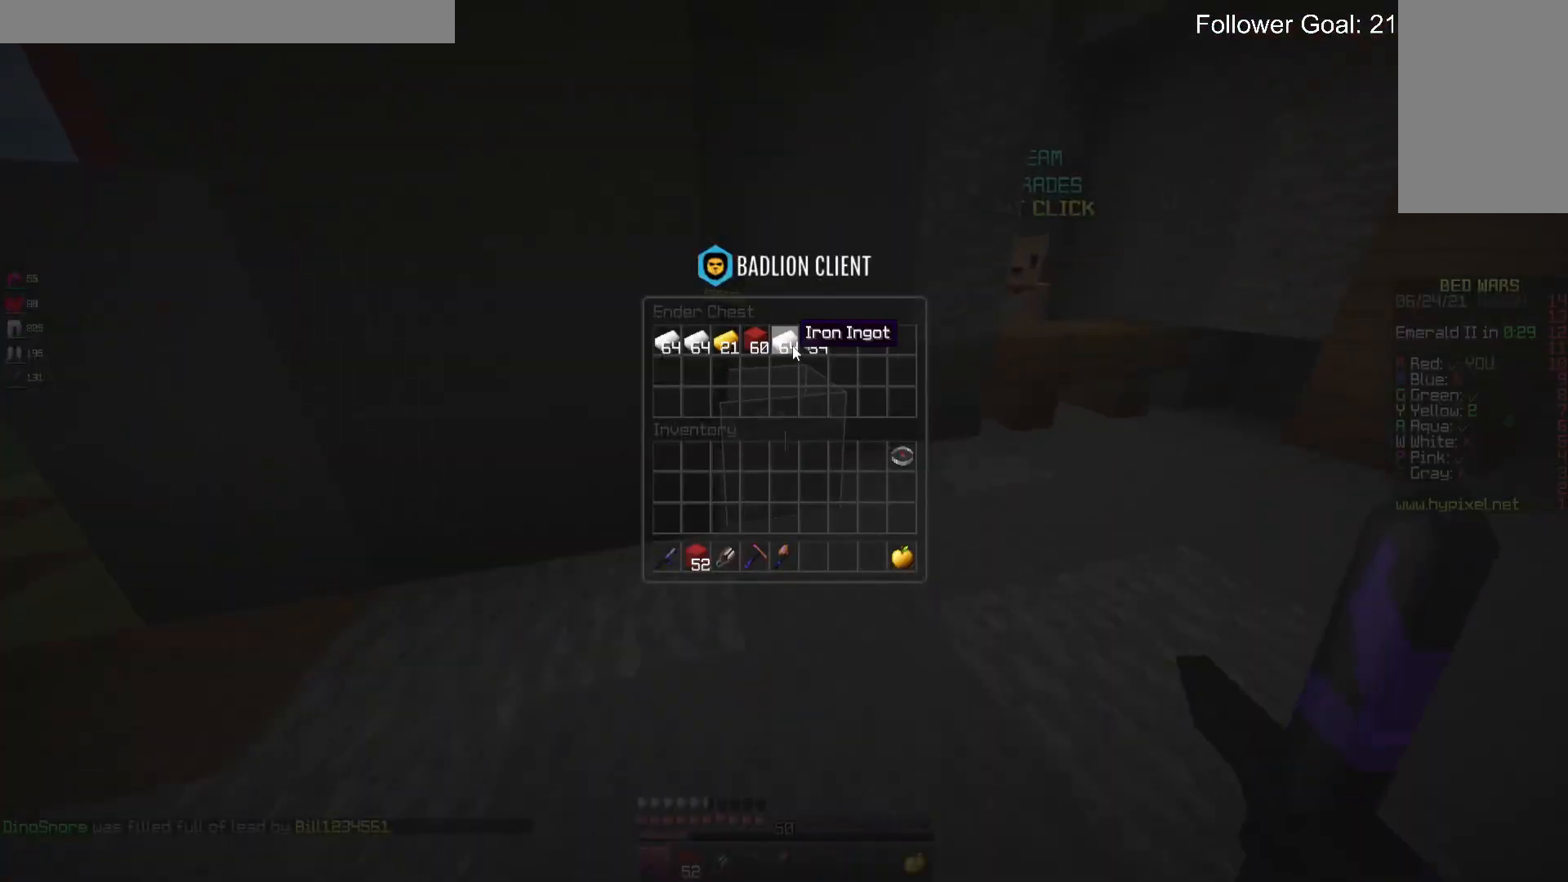
{"keys": [], "mouse": [], "events": []}
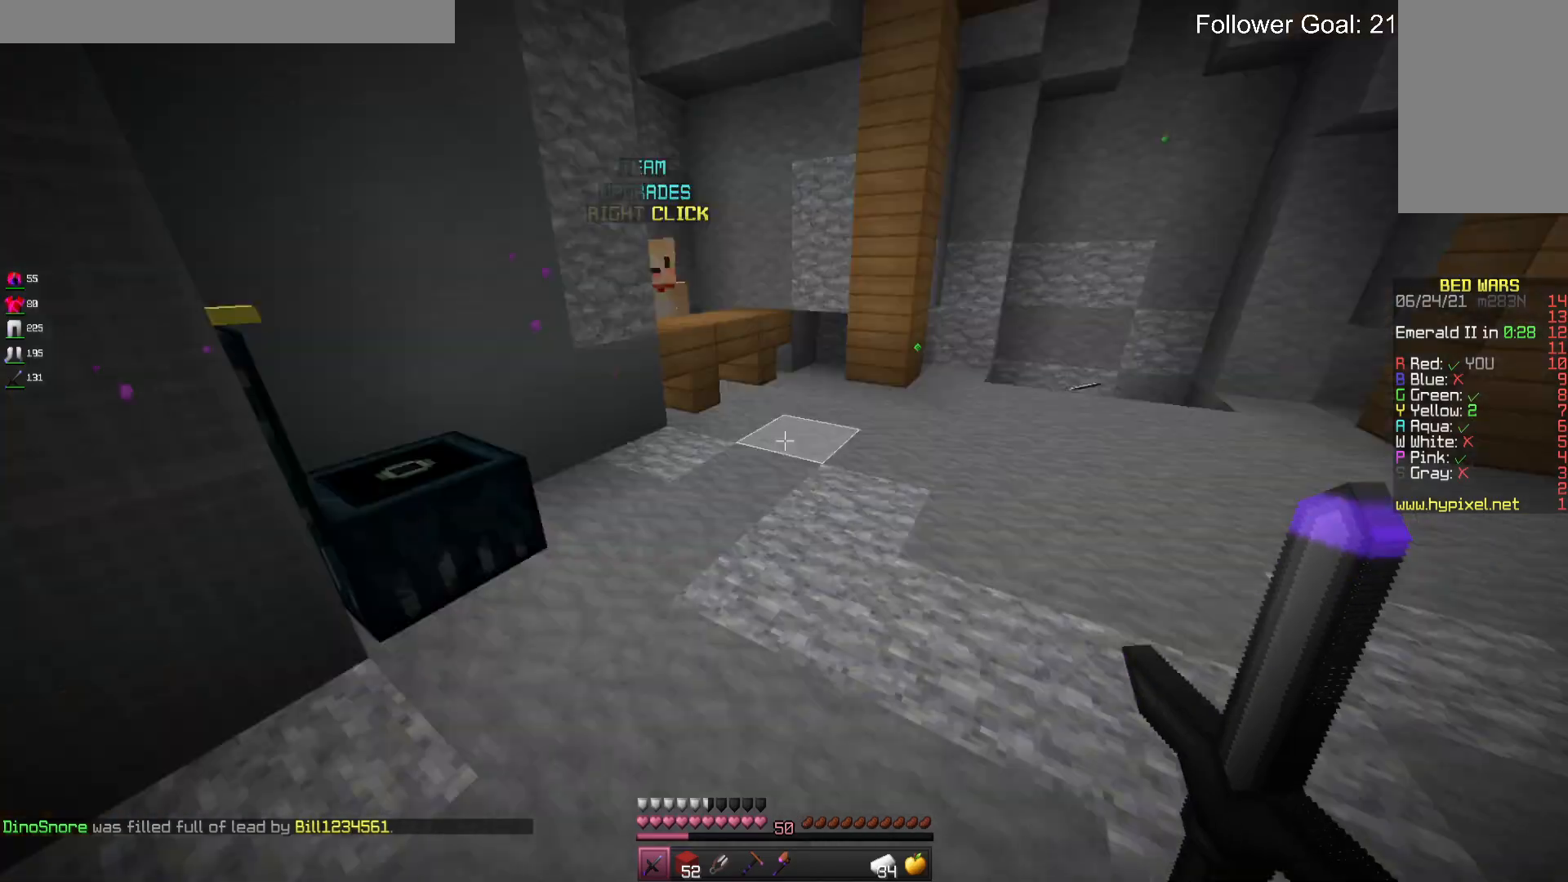
{"keys": ["space", "w"], "mouse": [], "events": [[33, "w", "down"], [333, "space", "down"]]}
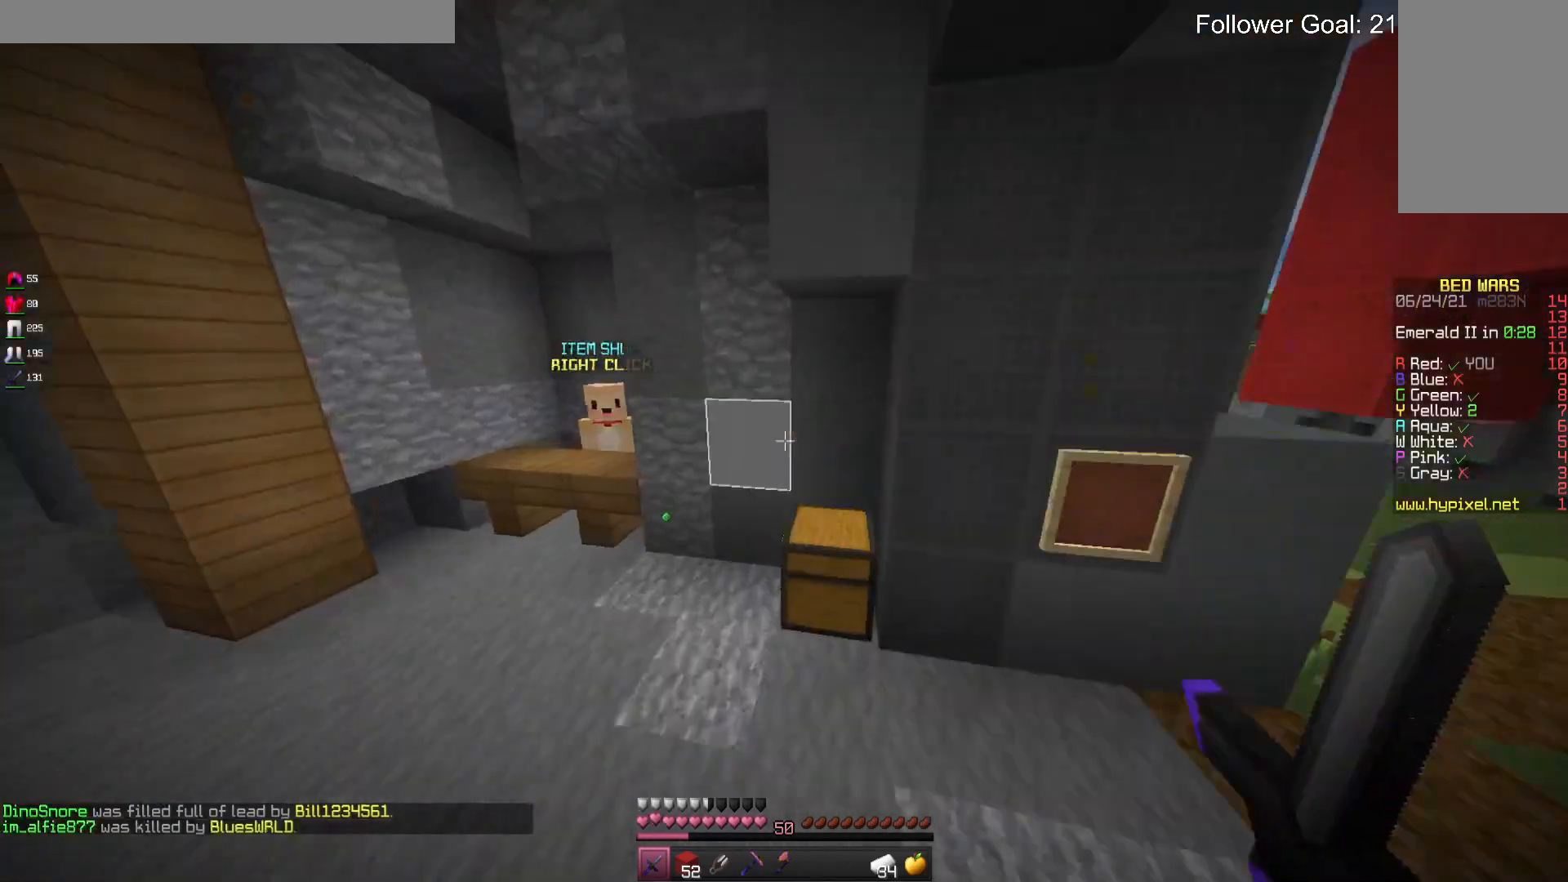
{"keys": ["a", "w"], "mouse": [], "events": [[33, "a", "down"], [100, "space", "up"]]}
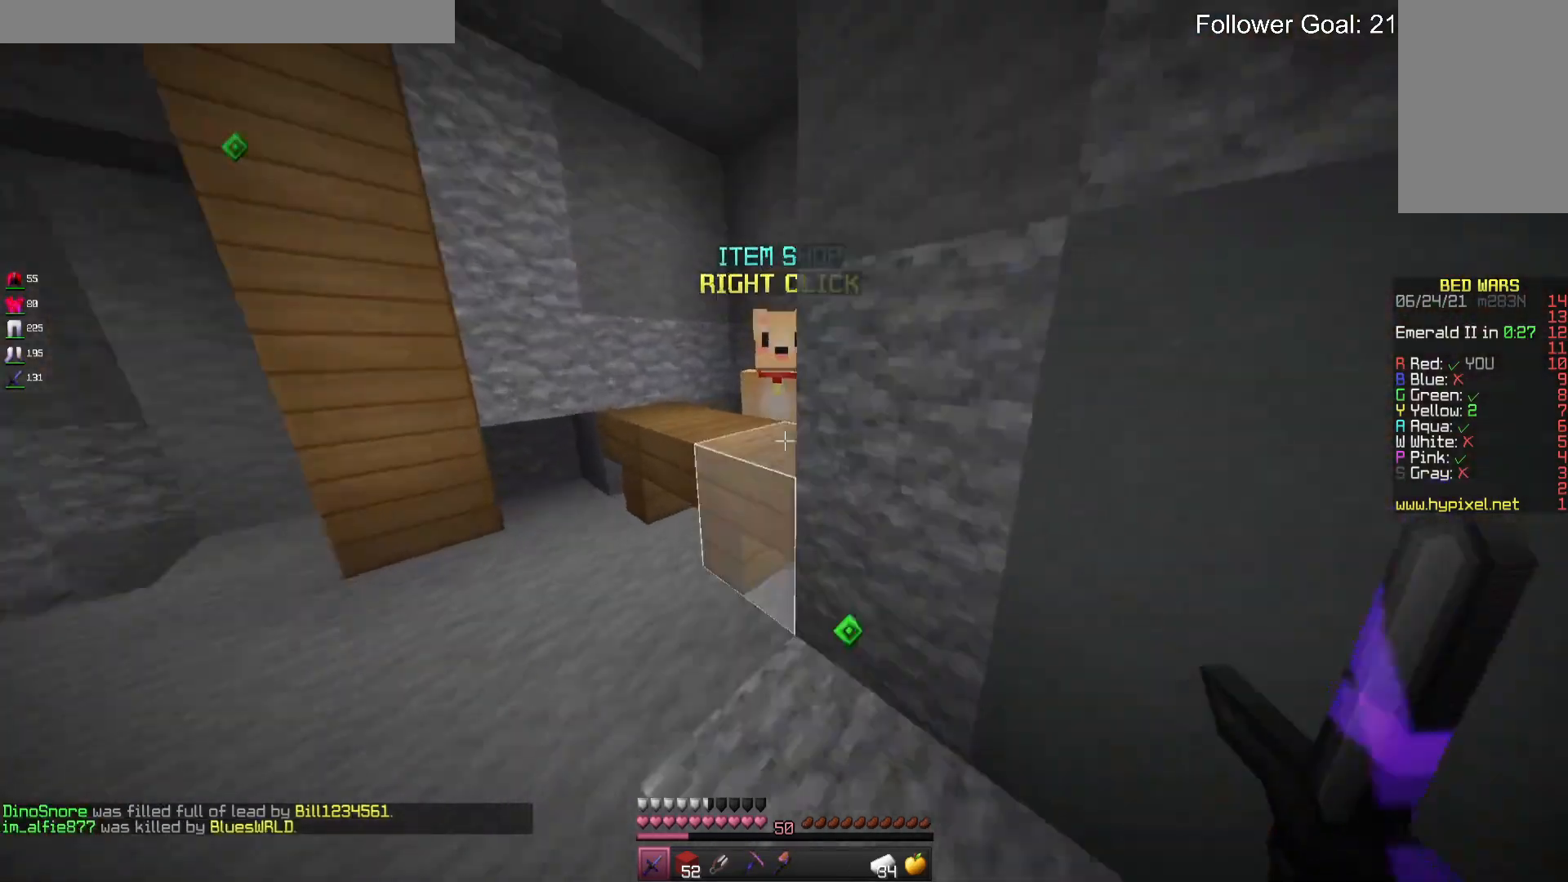
{"keys": [], "mouse": [], "events": [[133, "a", "up"], [200, "mouse_right", "down"], [300, "w", "up"], [400, "mouse_right", "up"]]}
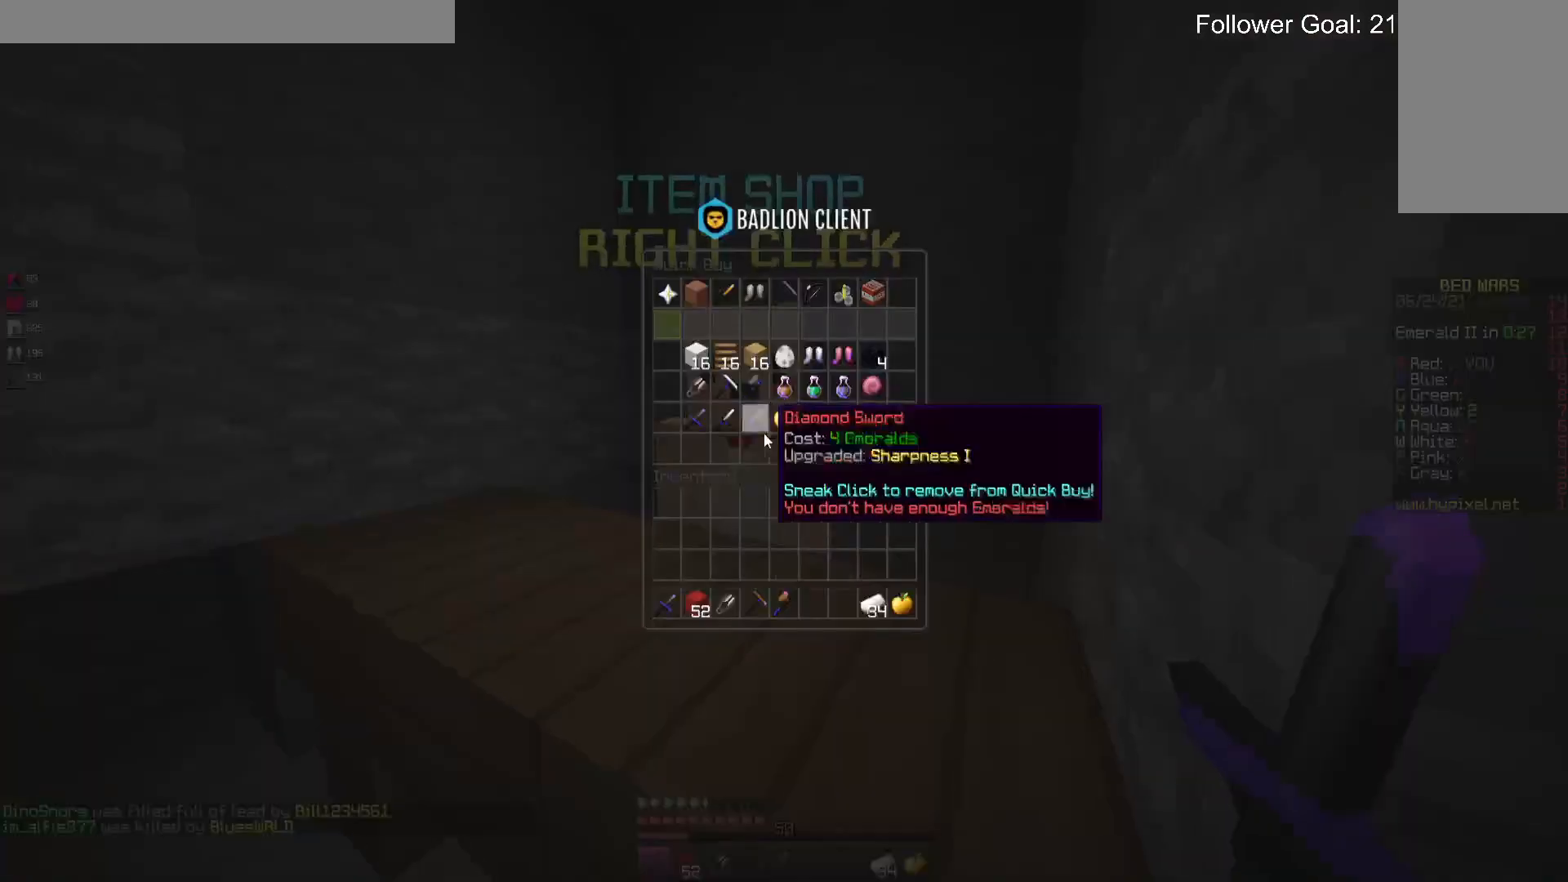
{"keys": [], "mouse": [], "events": []}
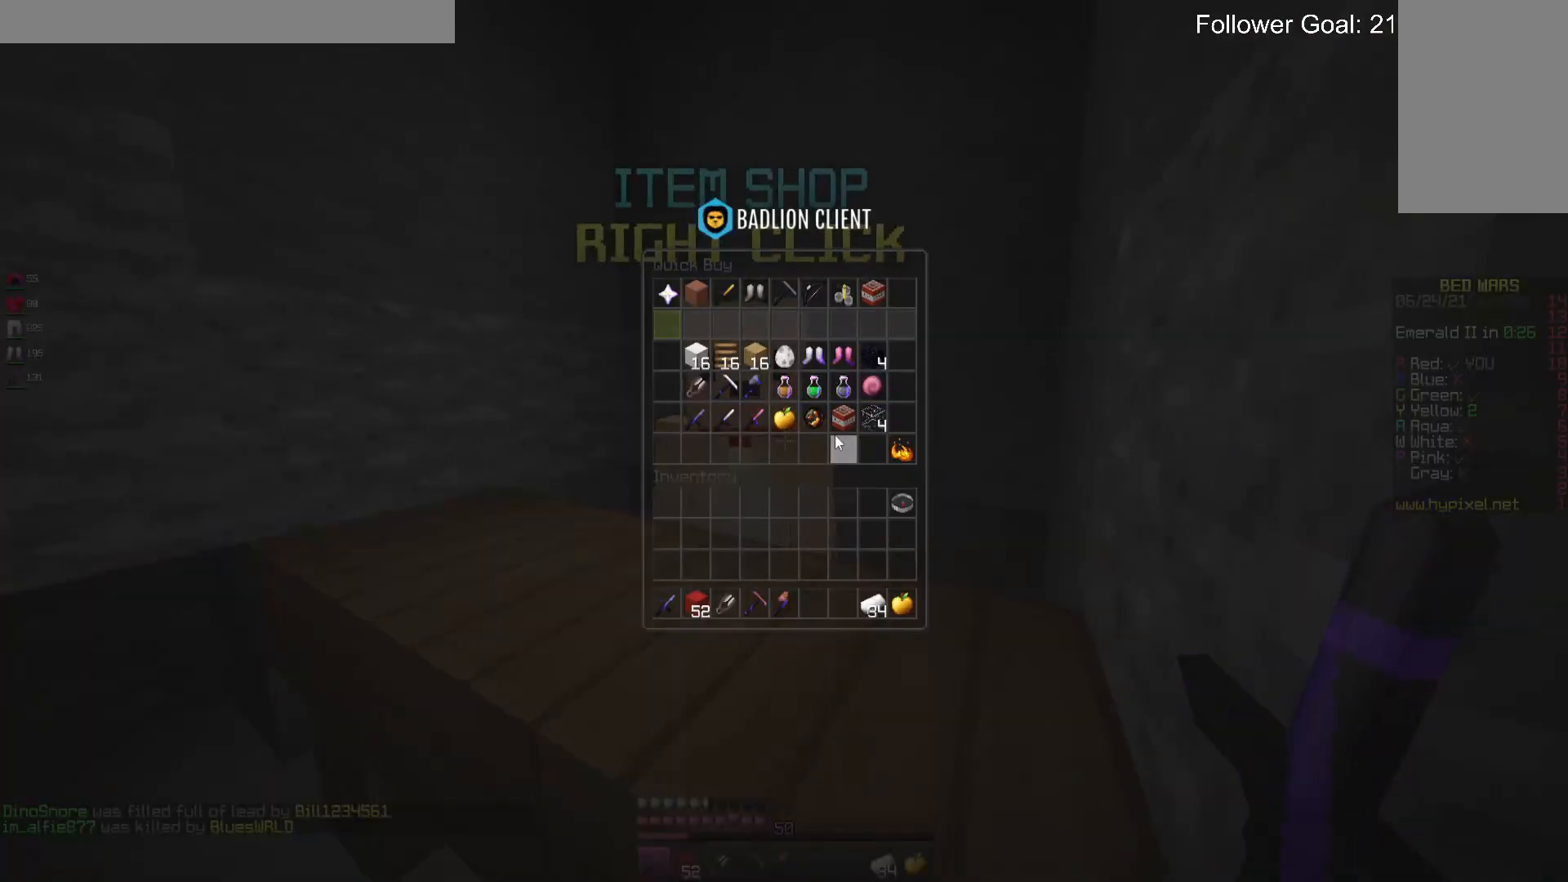
{"keys": [], "mouse": [], "events": []}
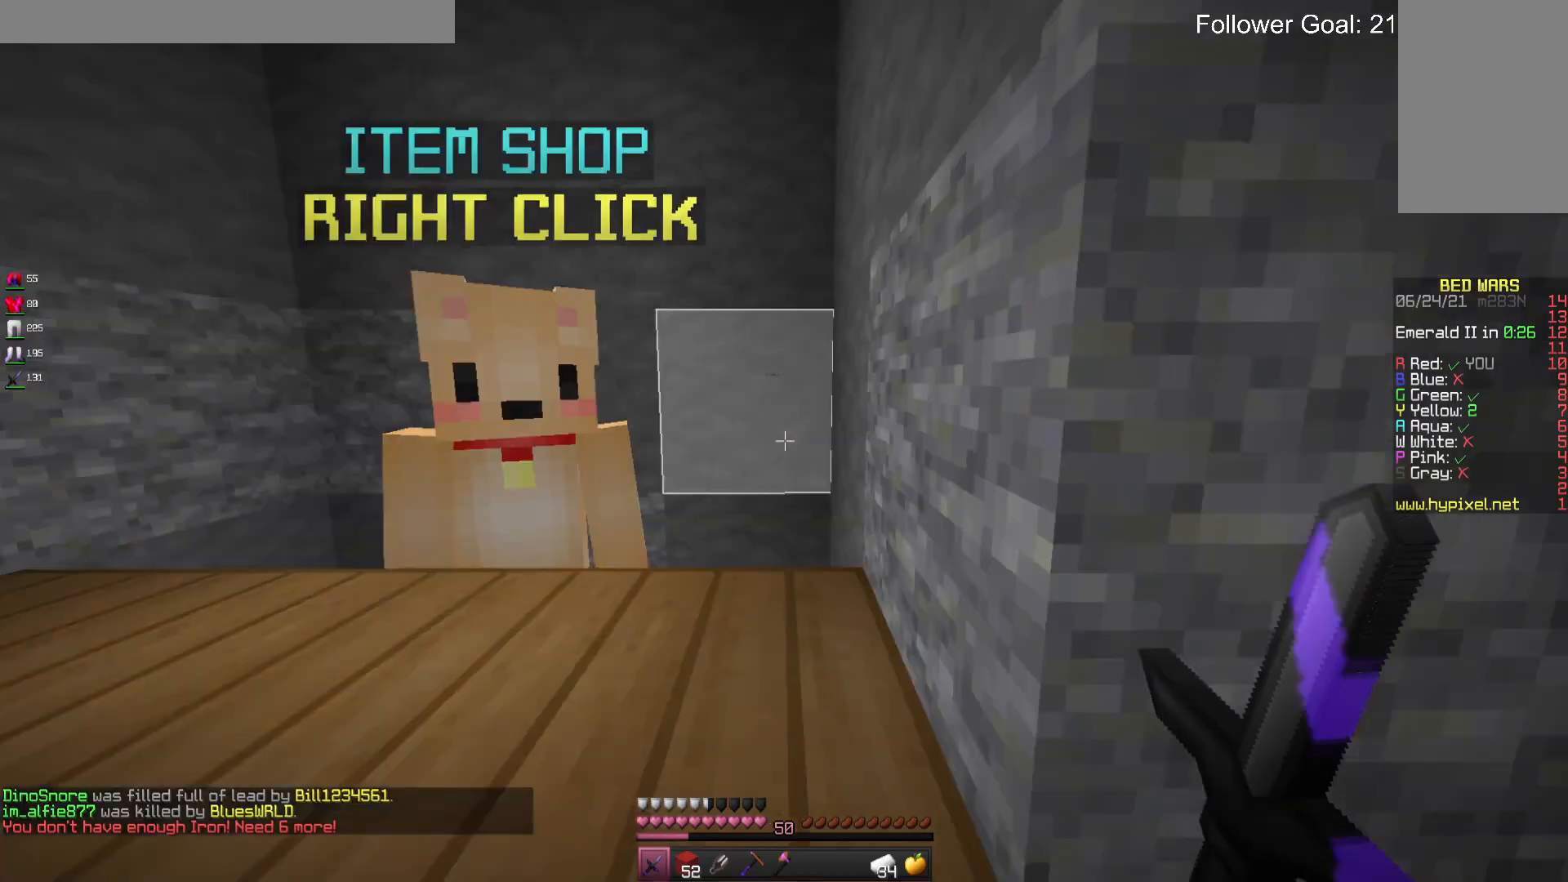
{"keys": ["d", "w"], "mouse": [], "events": [[67, "w", "down"], [233, "d", "down"]]}
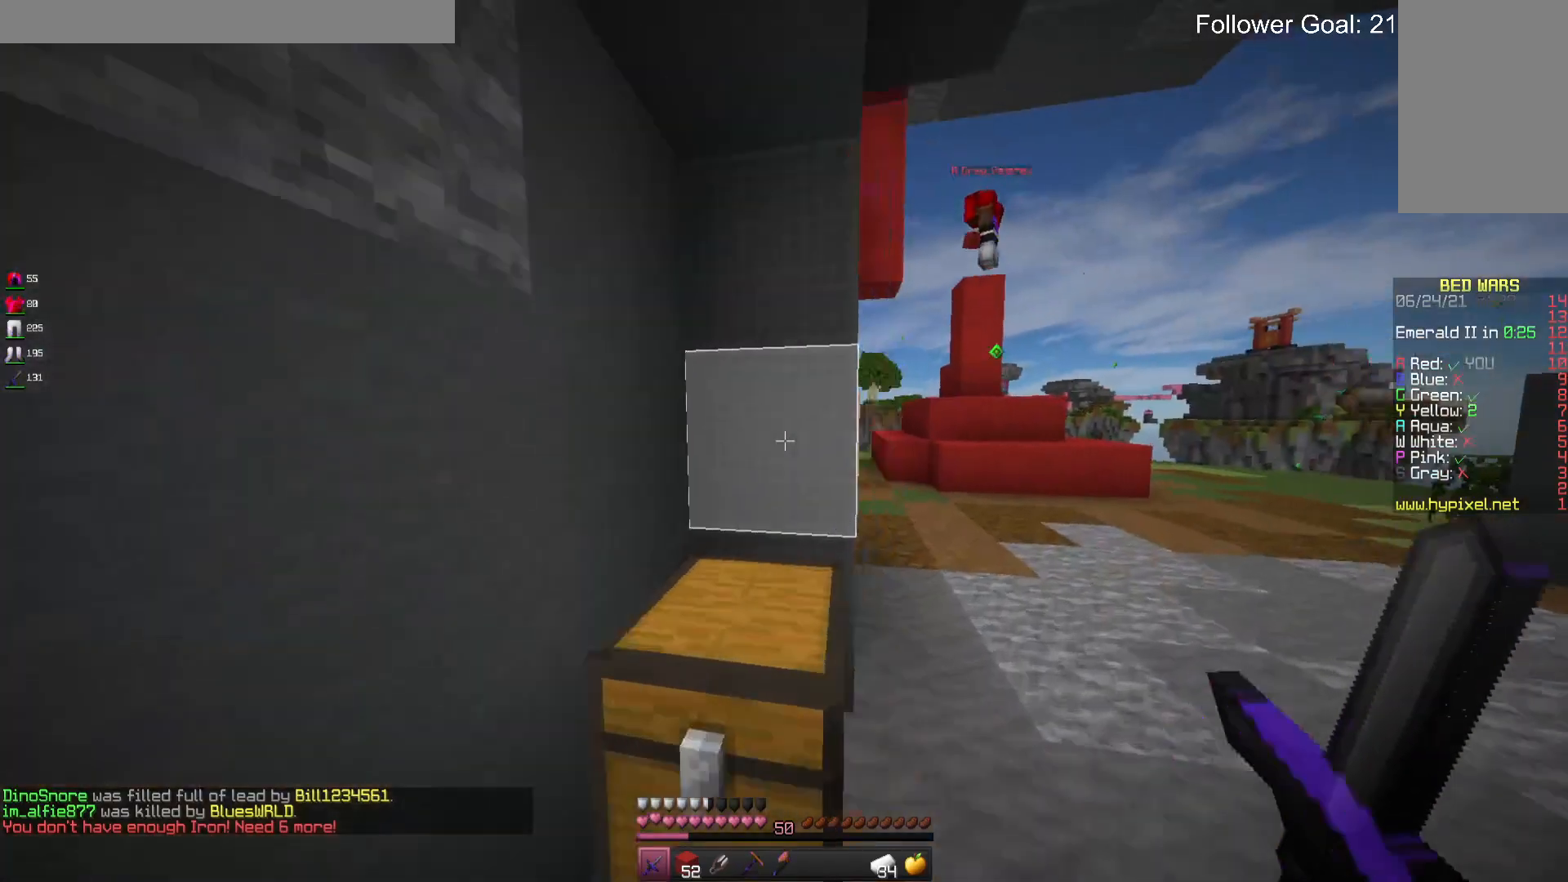
{"keys": [], "mouse": [], "events": [[233, "a", "down"], [300, "d", "up"], [300, "w", "up"], [500, "a", "up"]]}
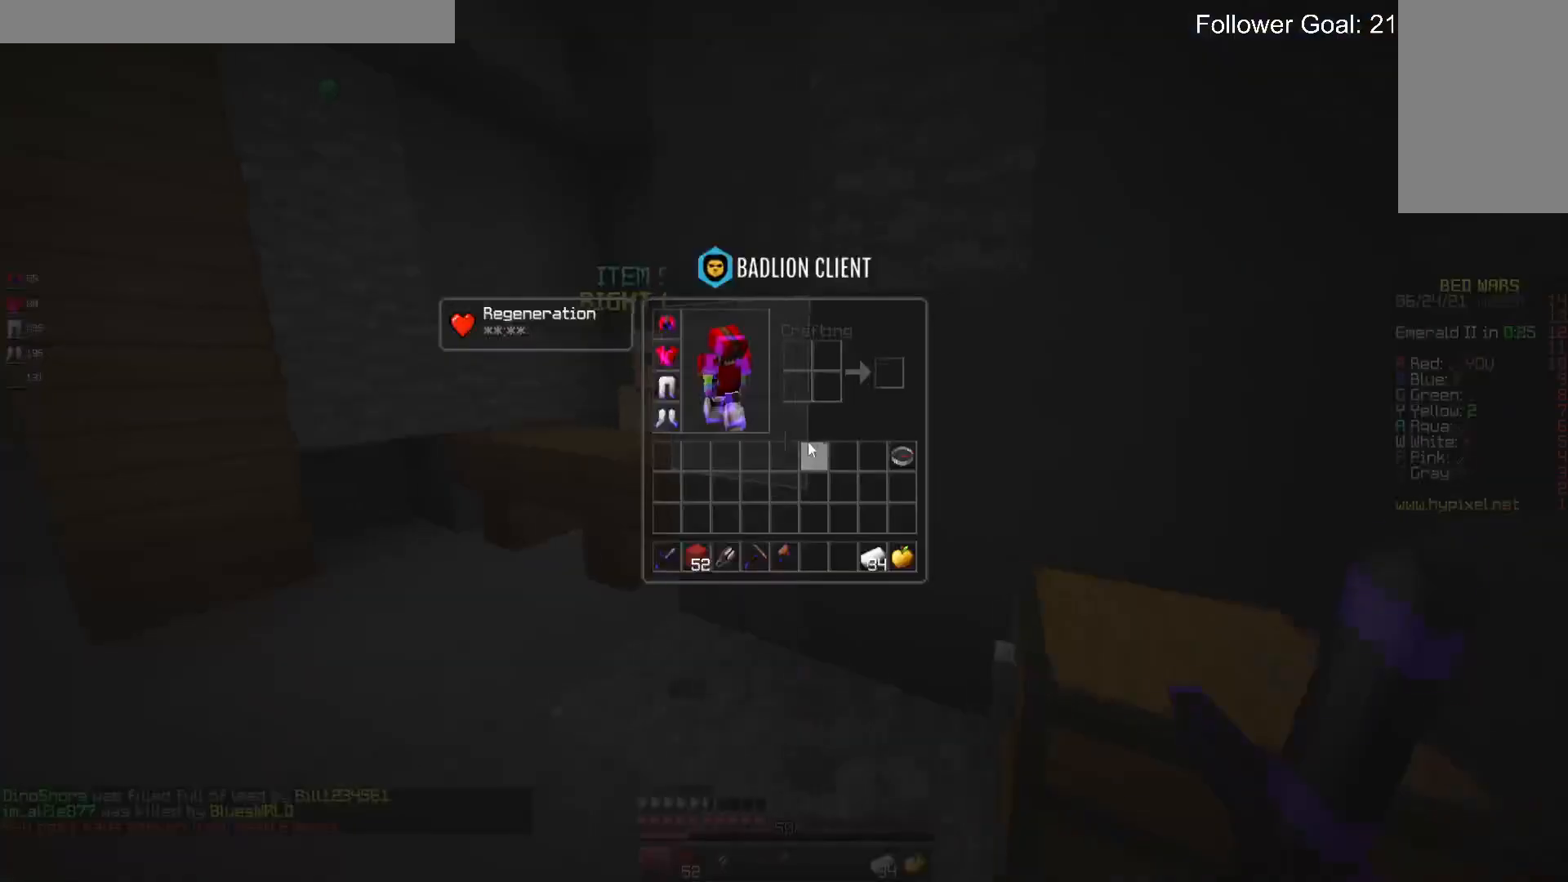
{"keys": ["a", "w"], "mouse": [], "events": [[433, "w", "down"], [467, "a", "down"]]}
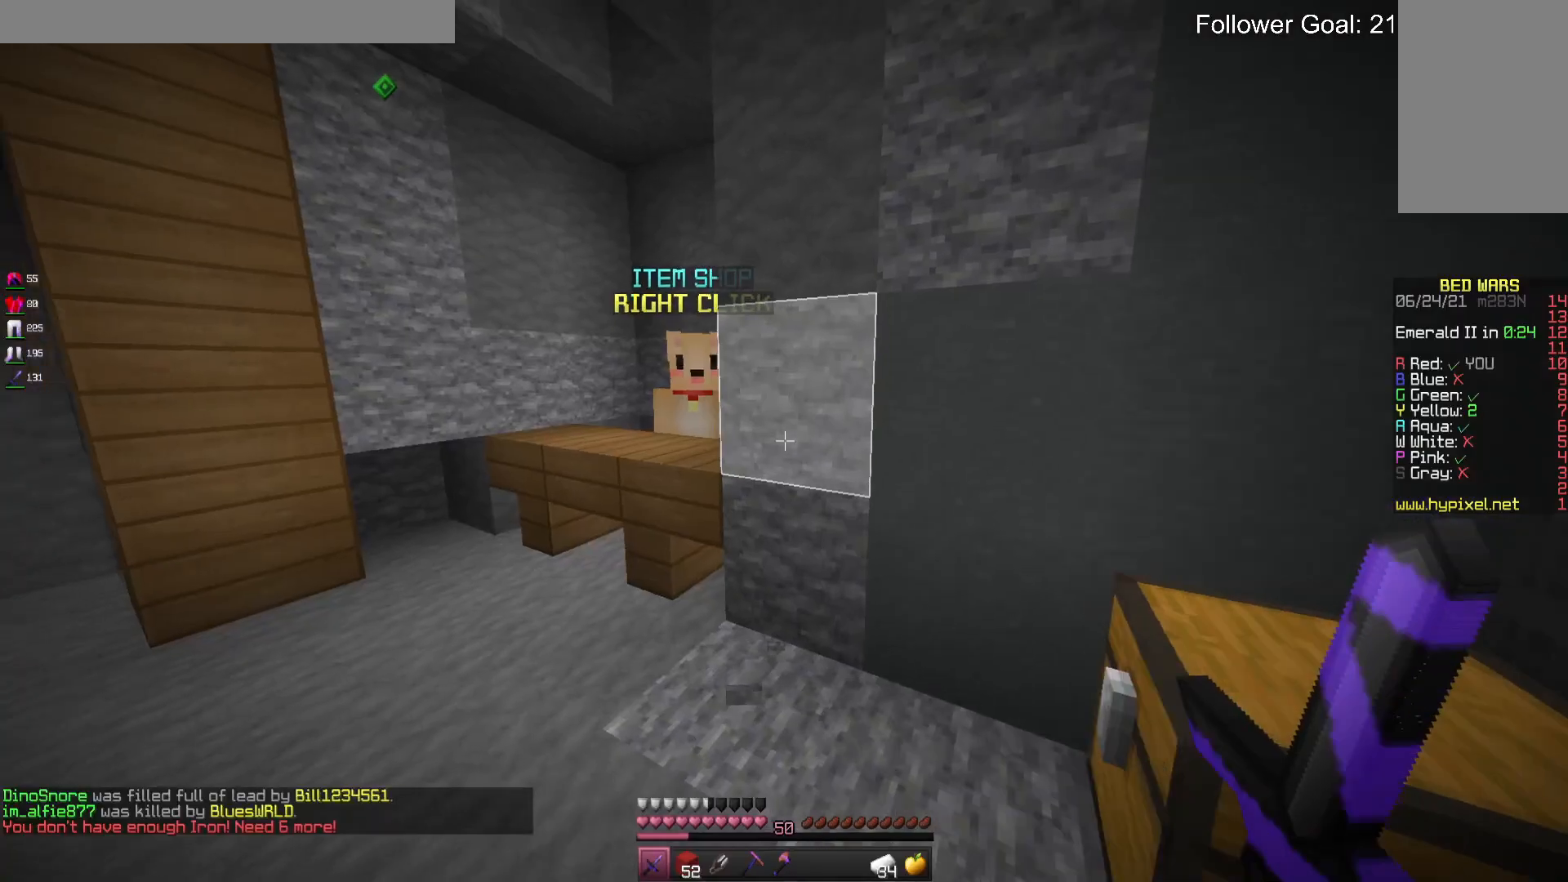
{"keys": [], "mouse": [], "events": [[400, "a", "up"], [500, "w", "up"]]}
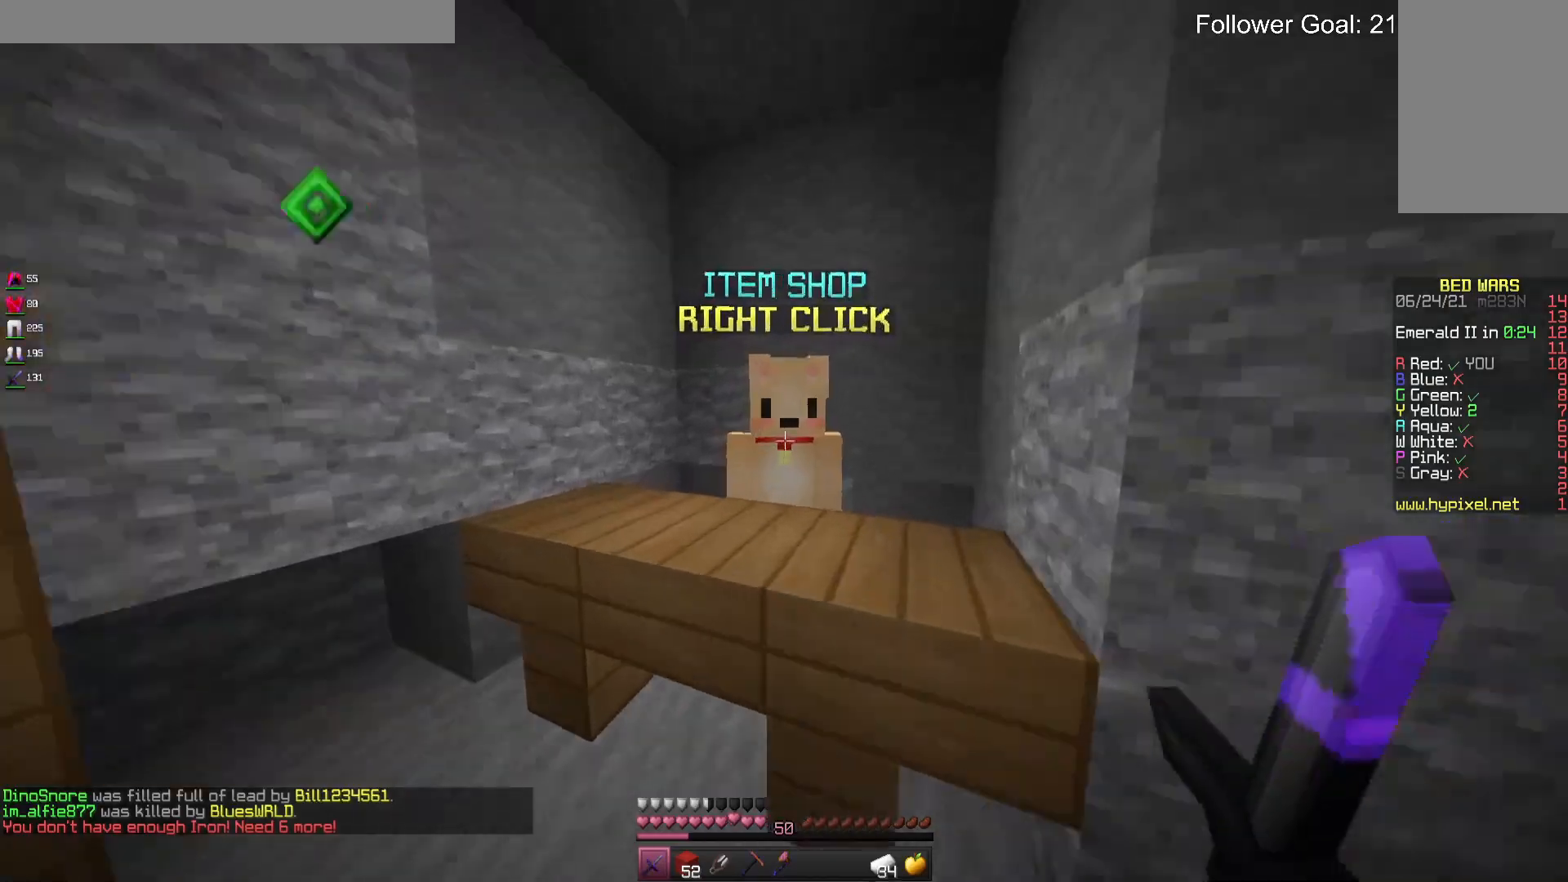
{"keys": ["w"], "mouse": [], "events": [[67, "mouse_right", "down"], [233, "mouse_right", "up"], [467, "w", "down"]]}
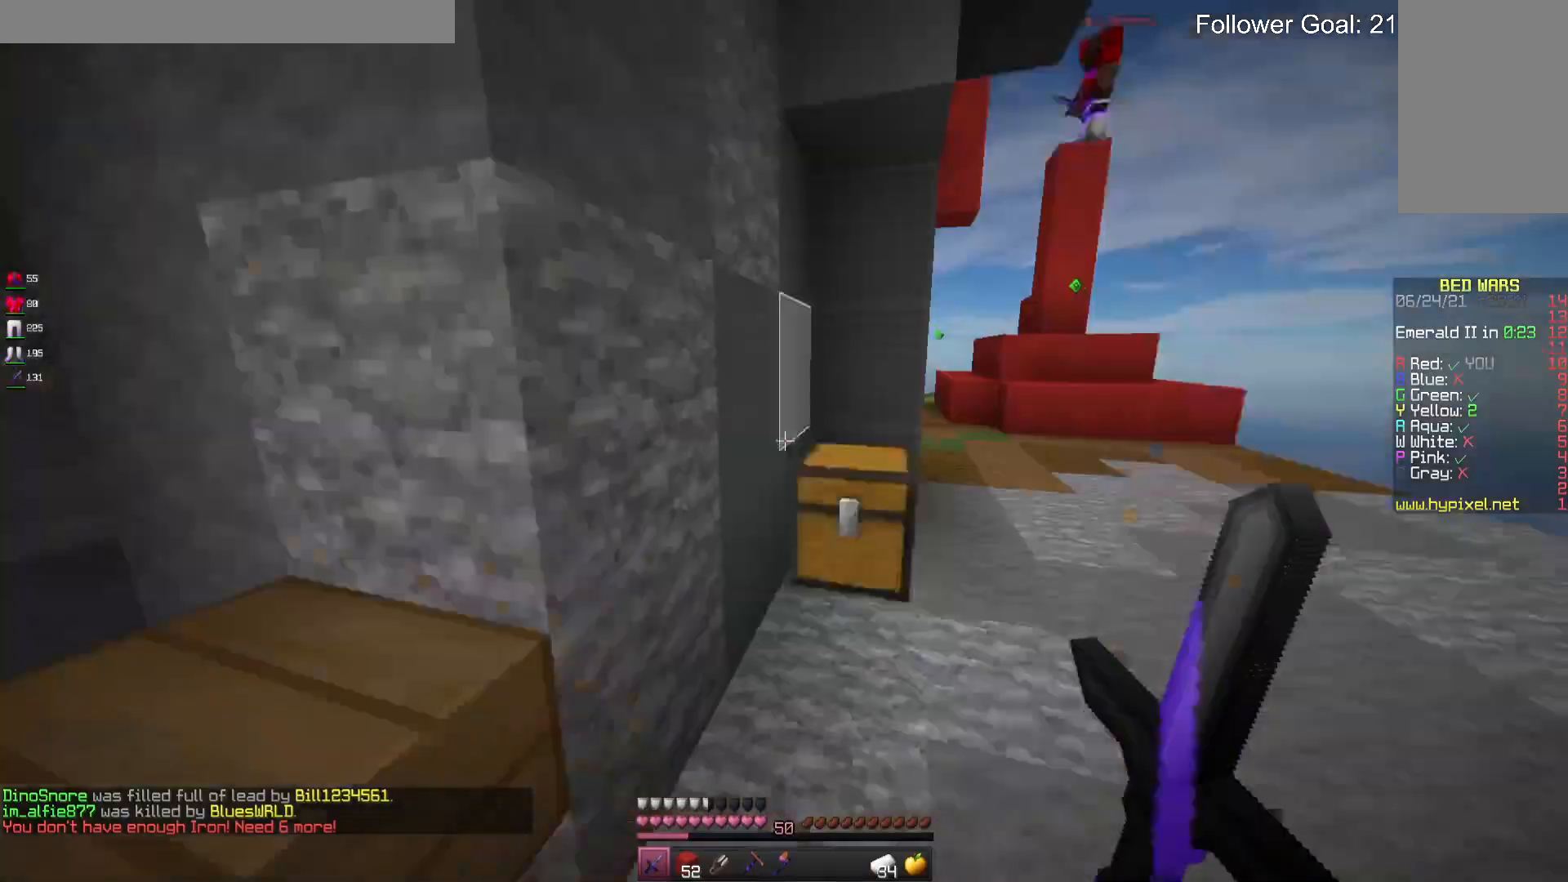
{"keys": ["d", "w"], "mouse": [], "events": [[133, "d", "down"]]}
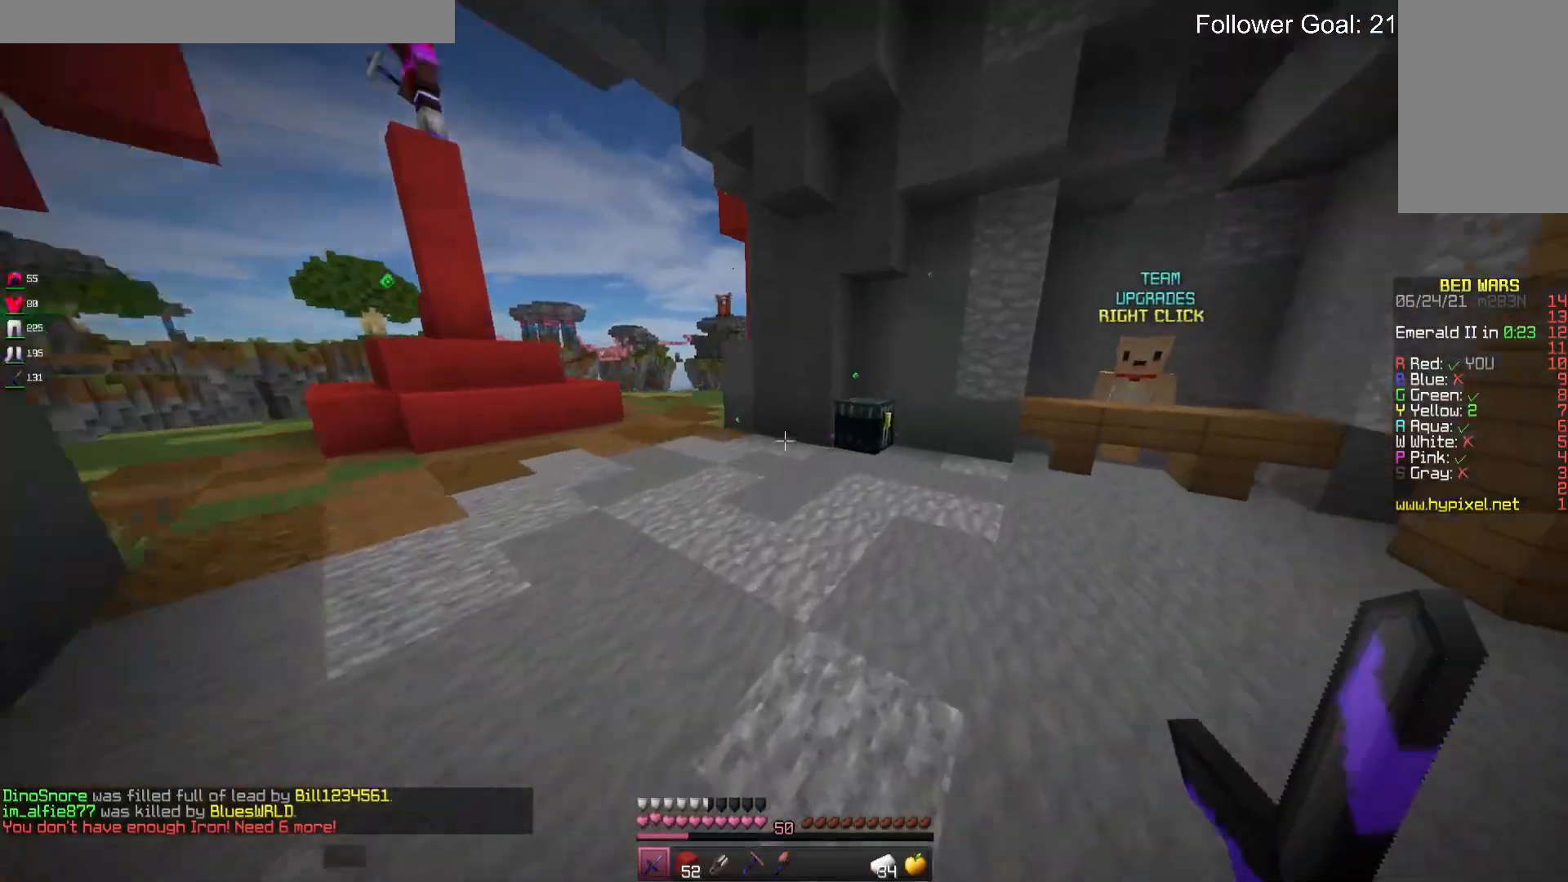
{"keys": ["w"], "mouse": ["right"], "events": [[33, "d", "up"], [400, "mouse_right", "down"]]}
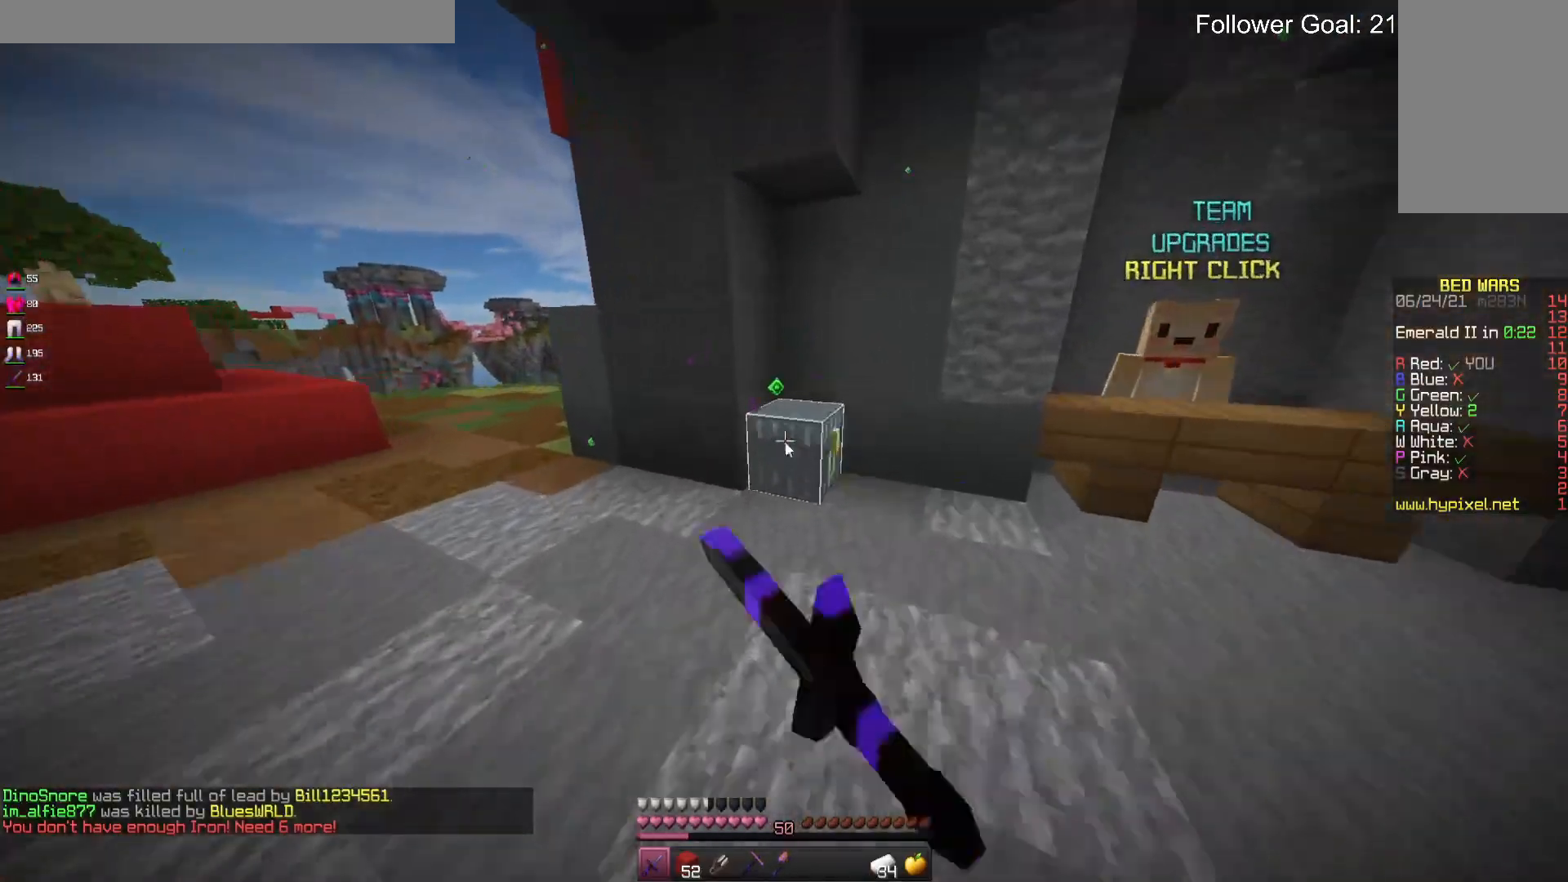
{"keys": [], "mouse": [], "events": [[33, "mouse_right", "up"], [67, "w", "up"]]}
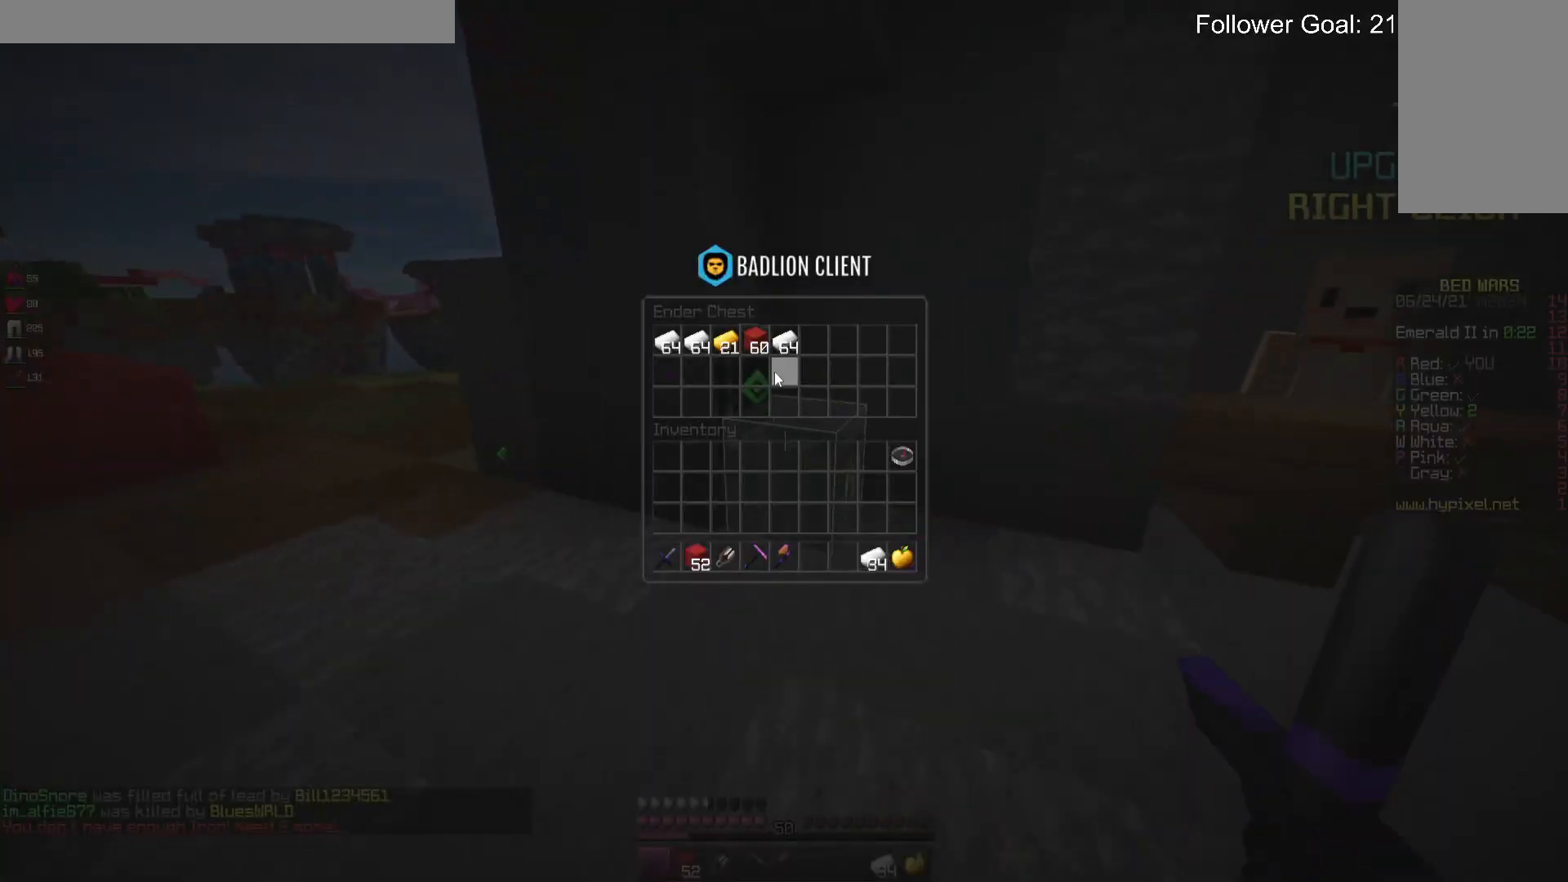
{"keys": [], "mouse": [], "events": []}
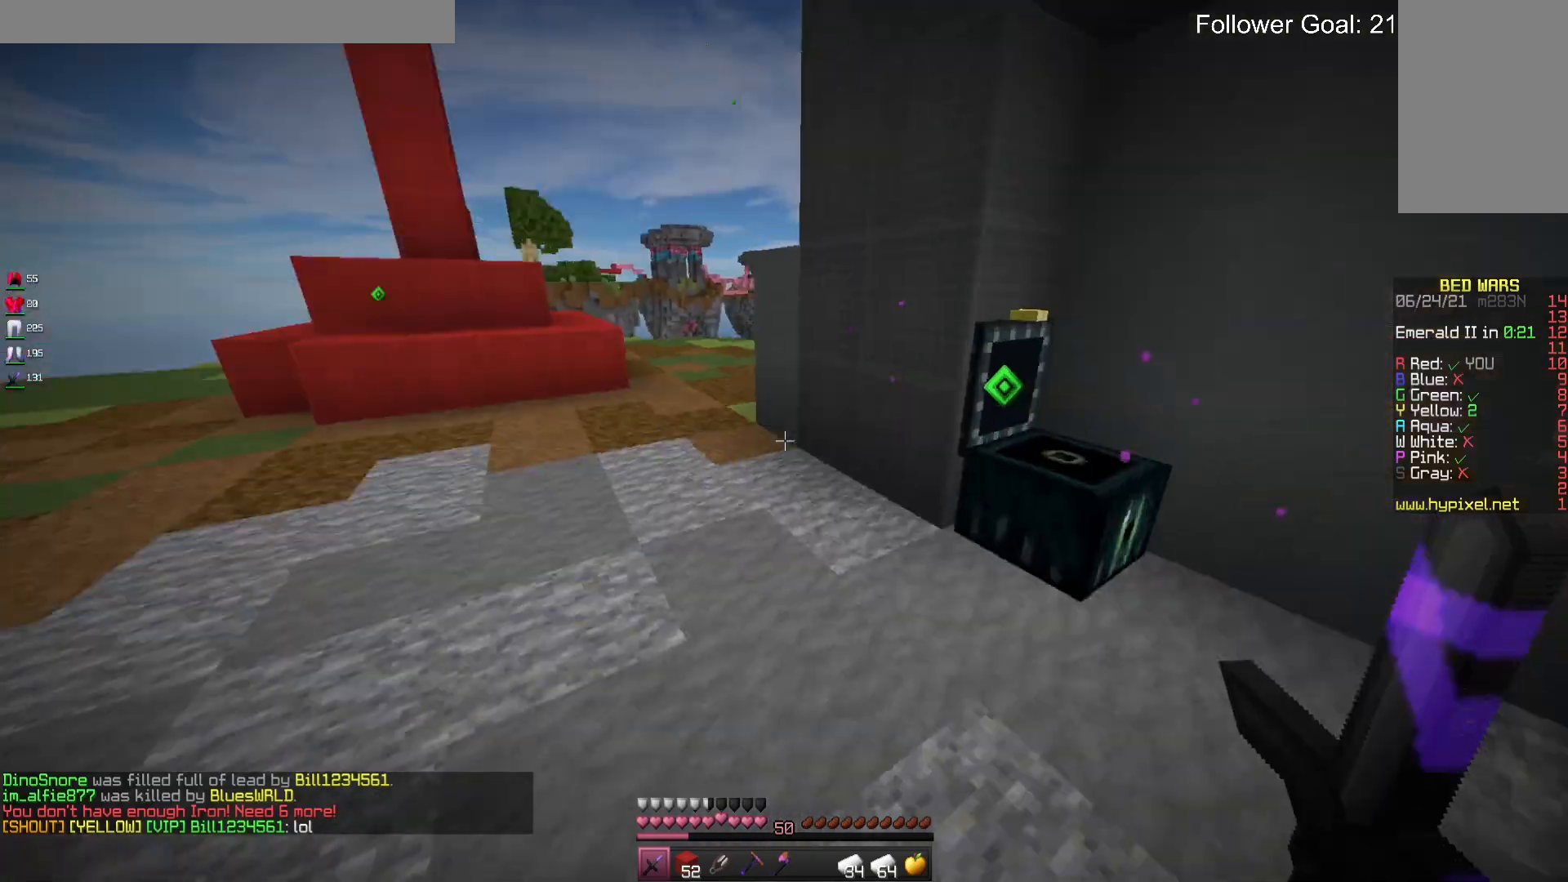
{"keys": ["a", "w"], "mouse": [], "events": [[33, "a", "down"], [100, "w", "down"]]}
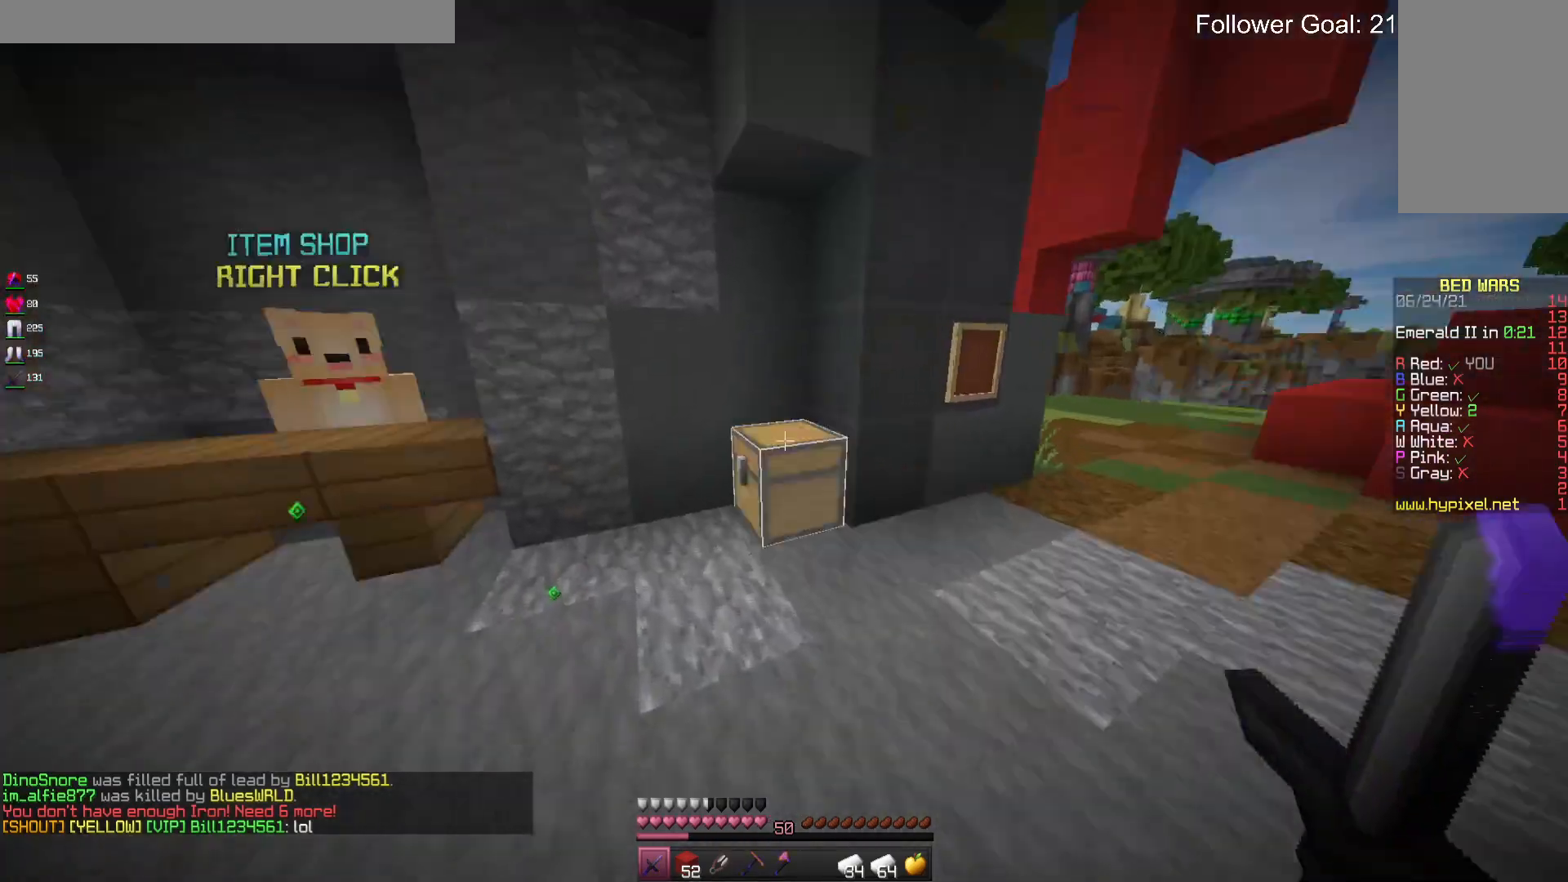
{"keys": ["w"], "mouse": ["right"], "events": [[333, "a", "up"], [500, "mouse_right", "down"]]}
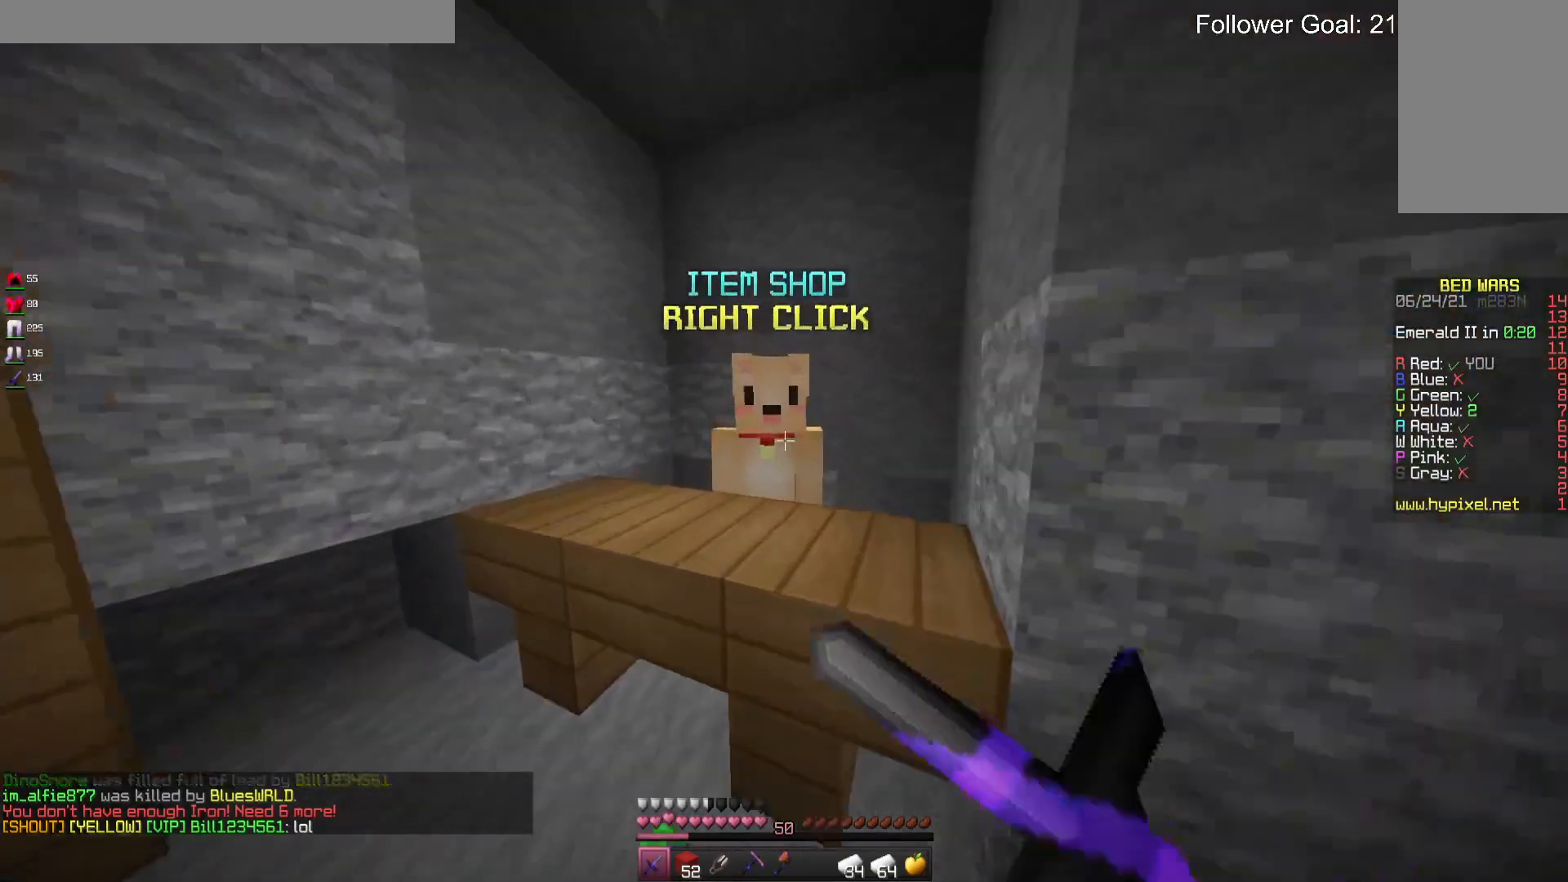
{"keys": [], "mouse": [], "events": [[33, "w", "up"], [200, "mouse_right", "up"]]}
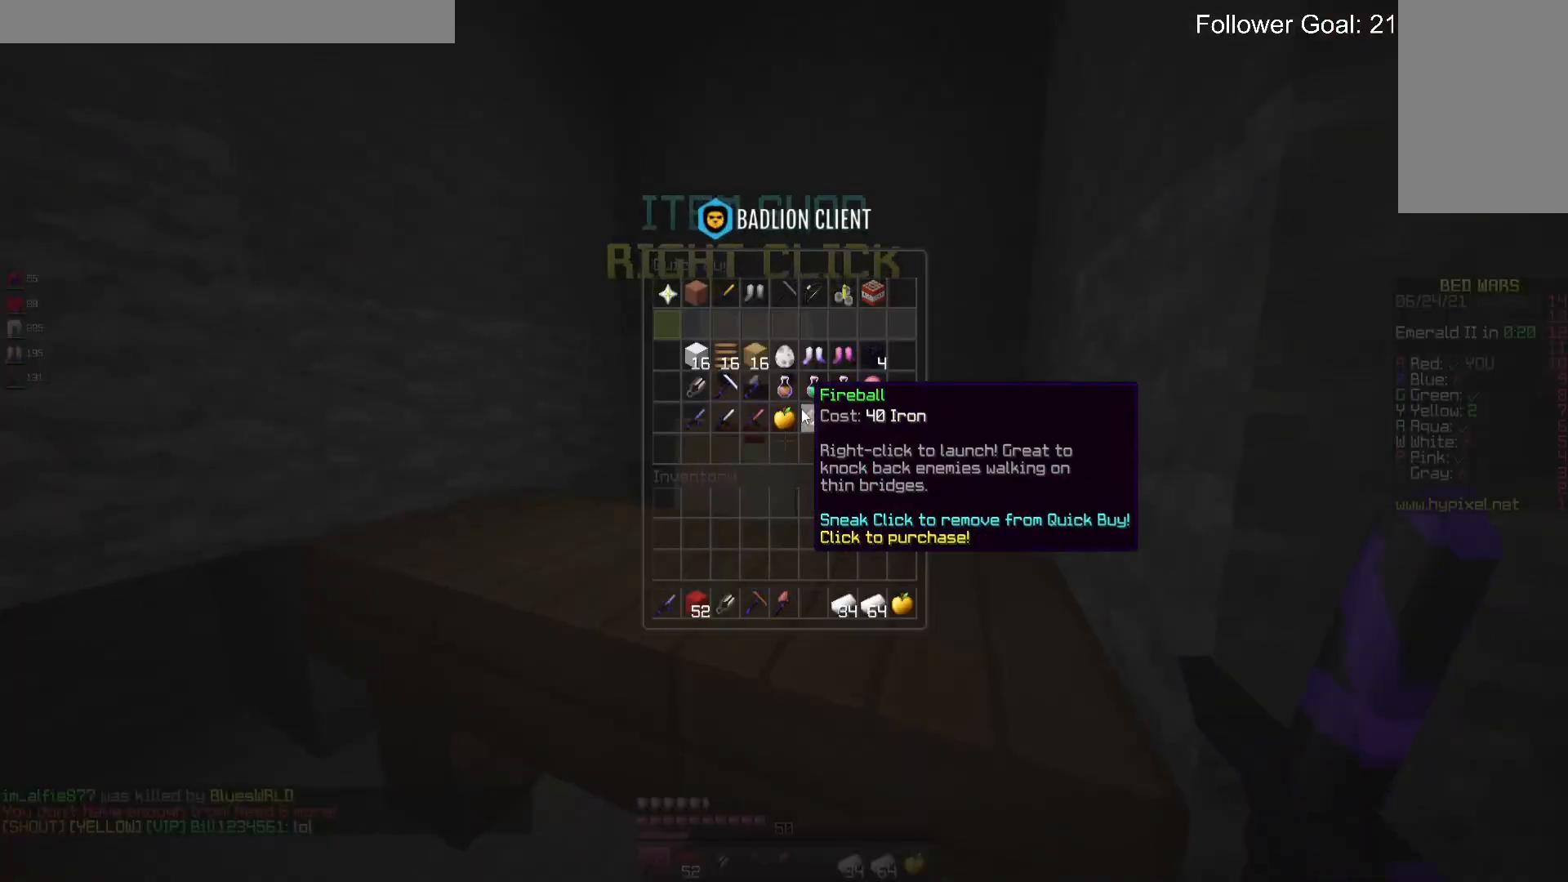
{"keys": [], "mouse": [], "events": []}
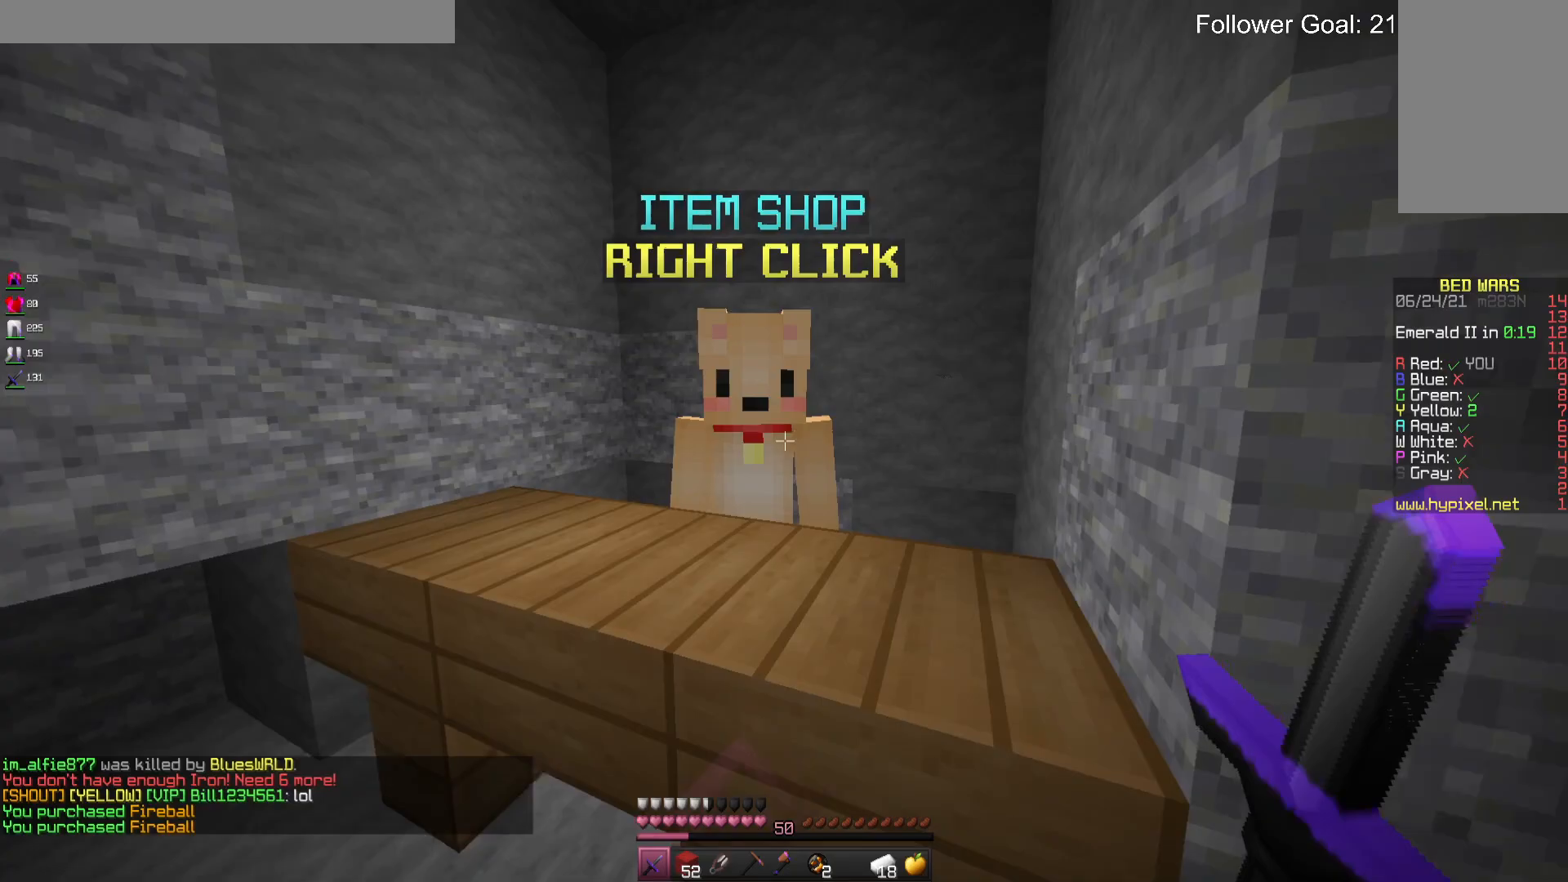
{"keys": ["d", "w"], "mouse": [], "events": [[100, "w", "down"], [267, "d", "down"]]}
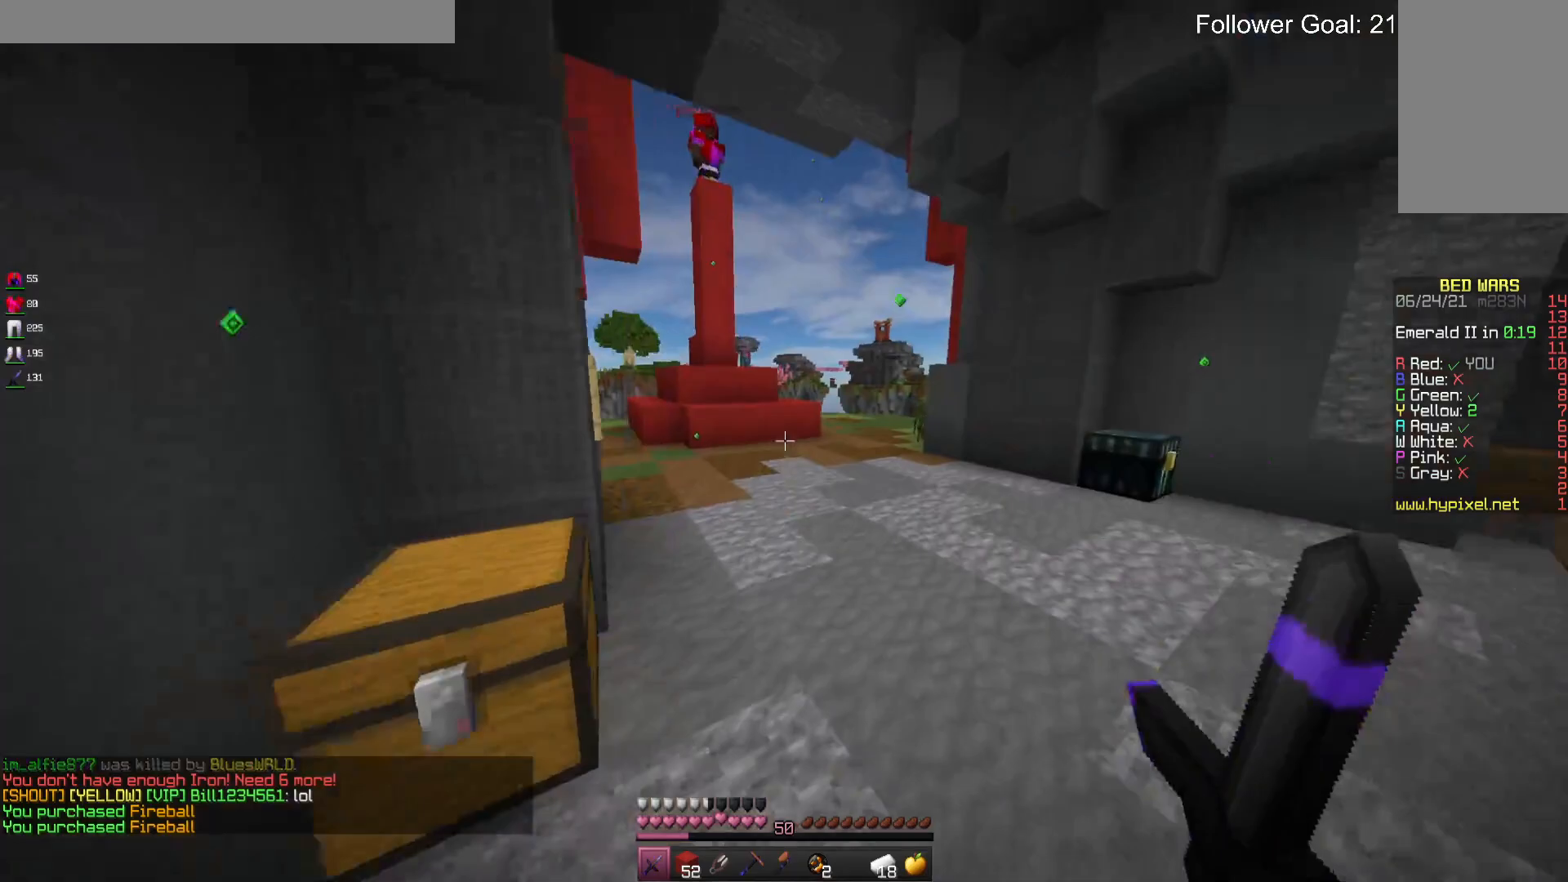
{"keys": ["d", "w"], "mouse": [], "events": []}
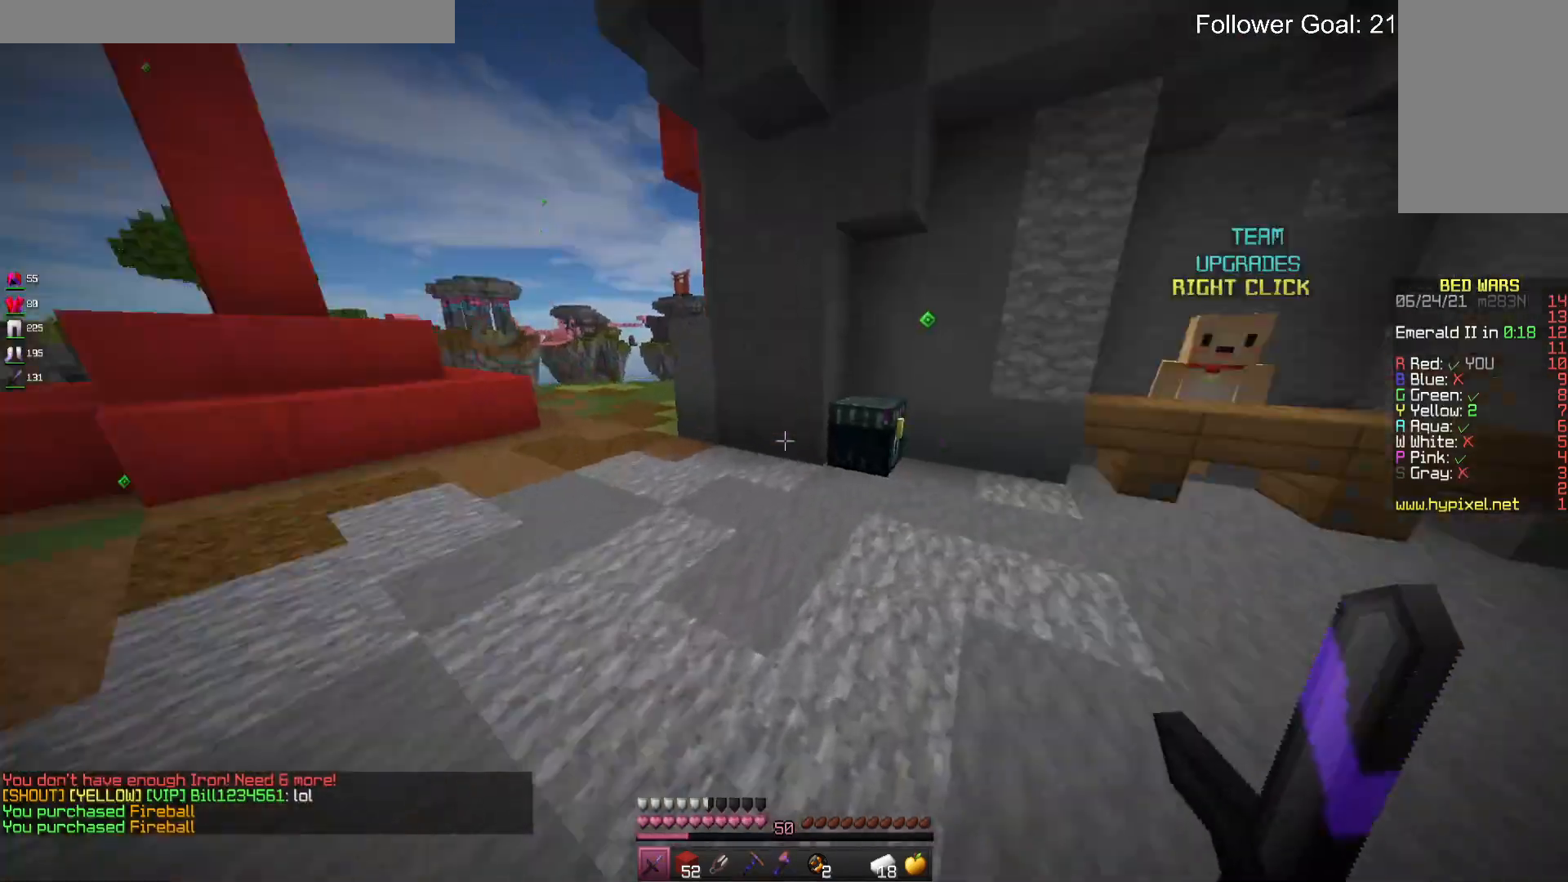
{"keys": [], "mouse": [], "events": [[100, "d", "up"], [233, "mouse_right", "down"], [400, "w", "up"], [433, "mouse_right", "up"]]}
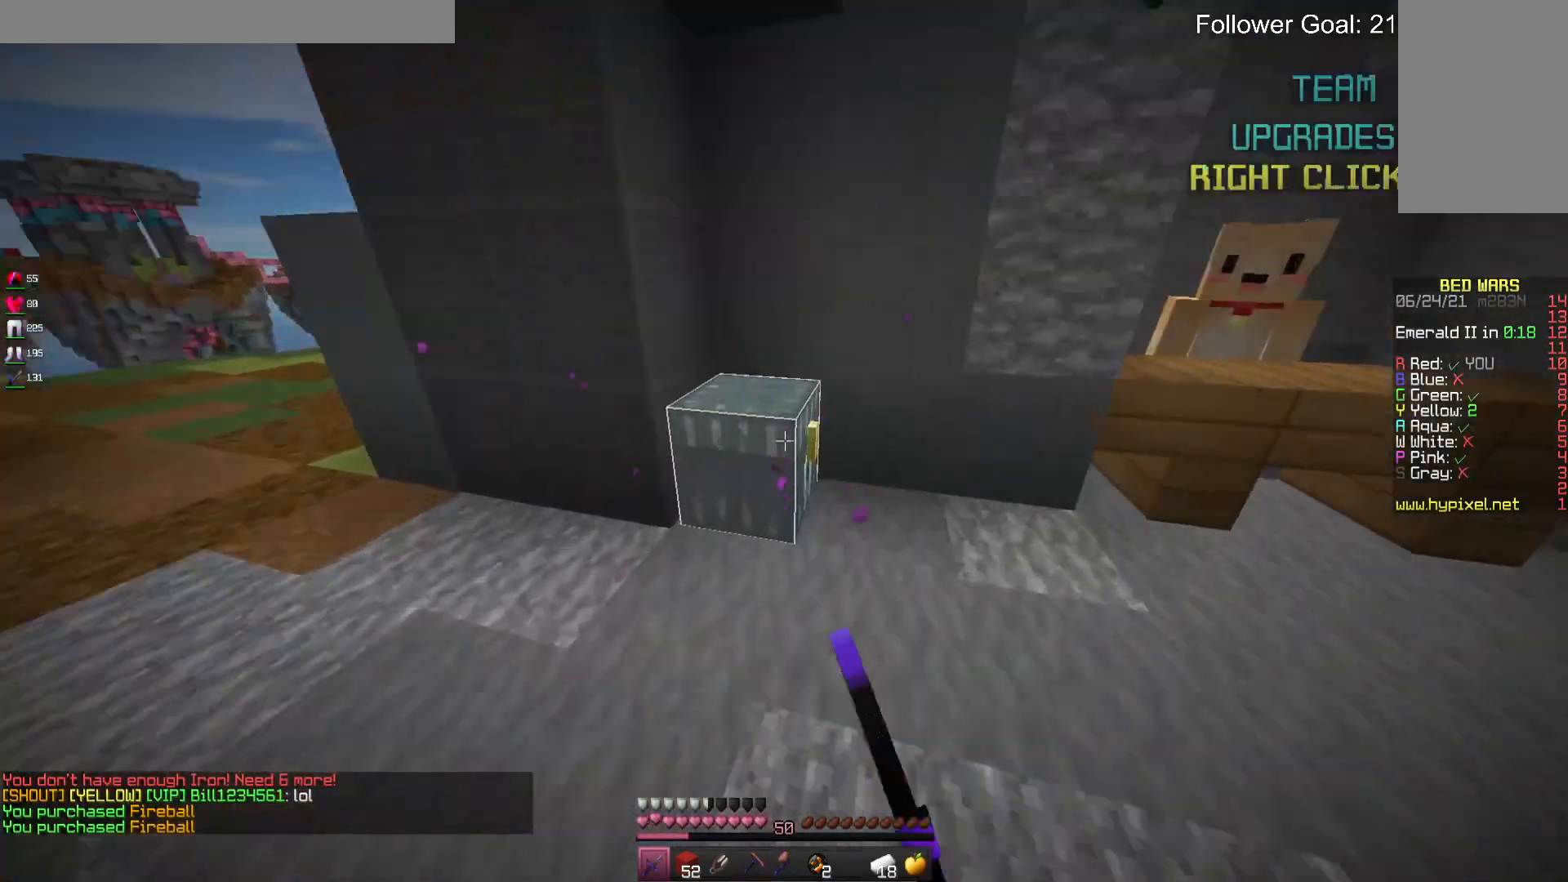
{"keys": [], "mouse": [], "events": []}
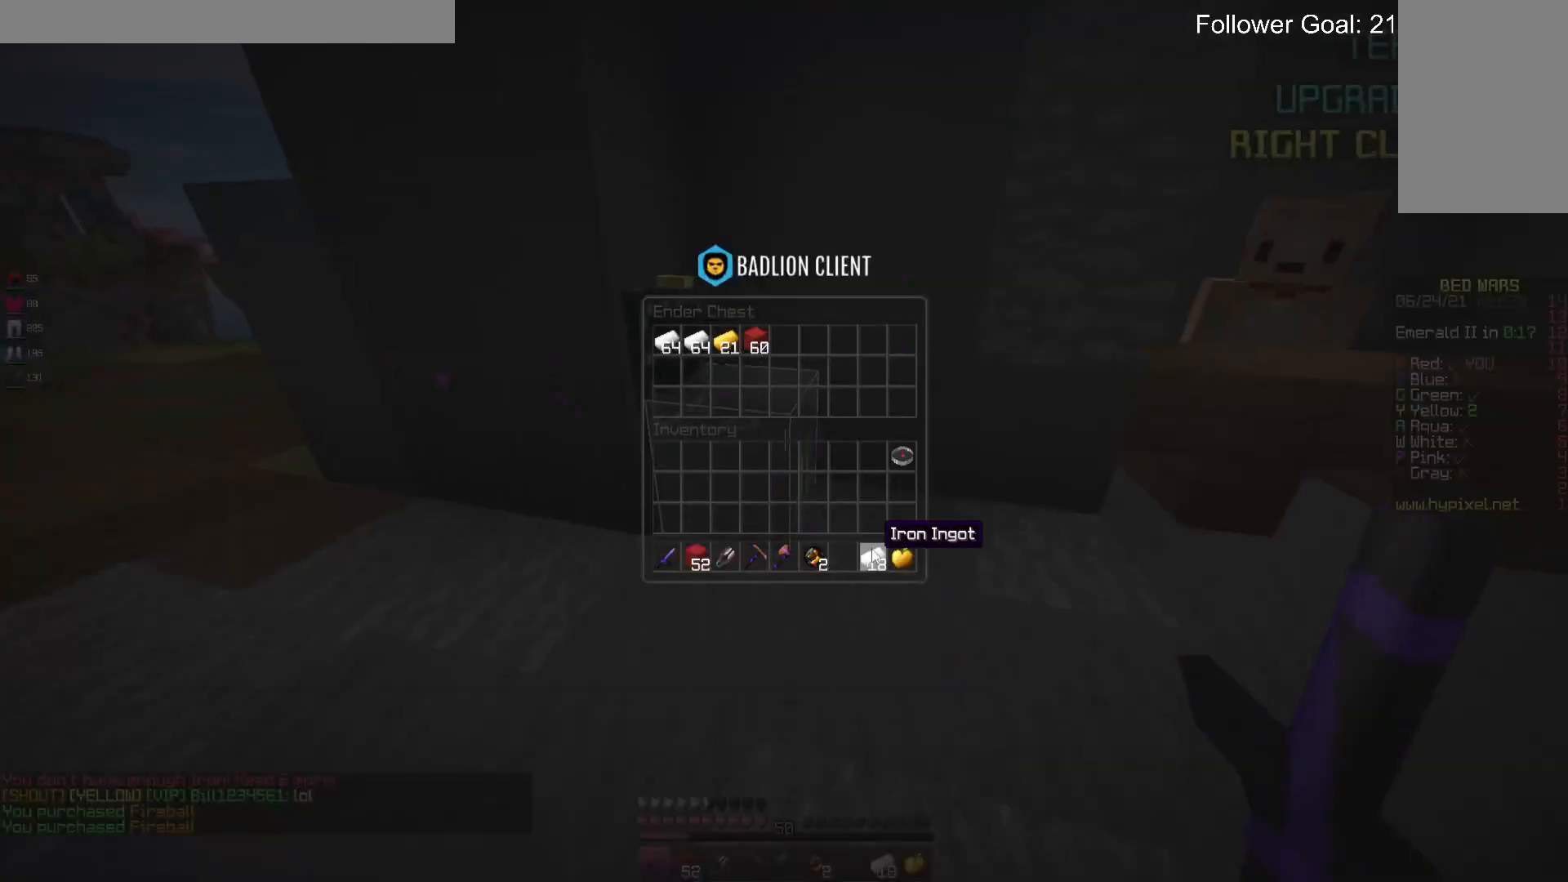
{"keys": ["w"], "mouse": [], "events": [[367, "w", "down"]]}